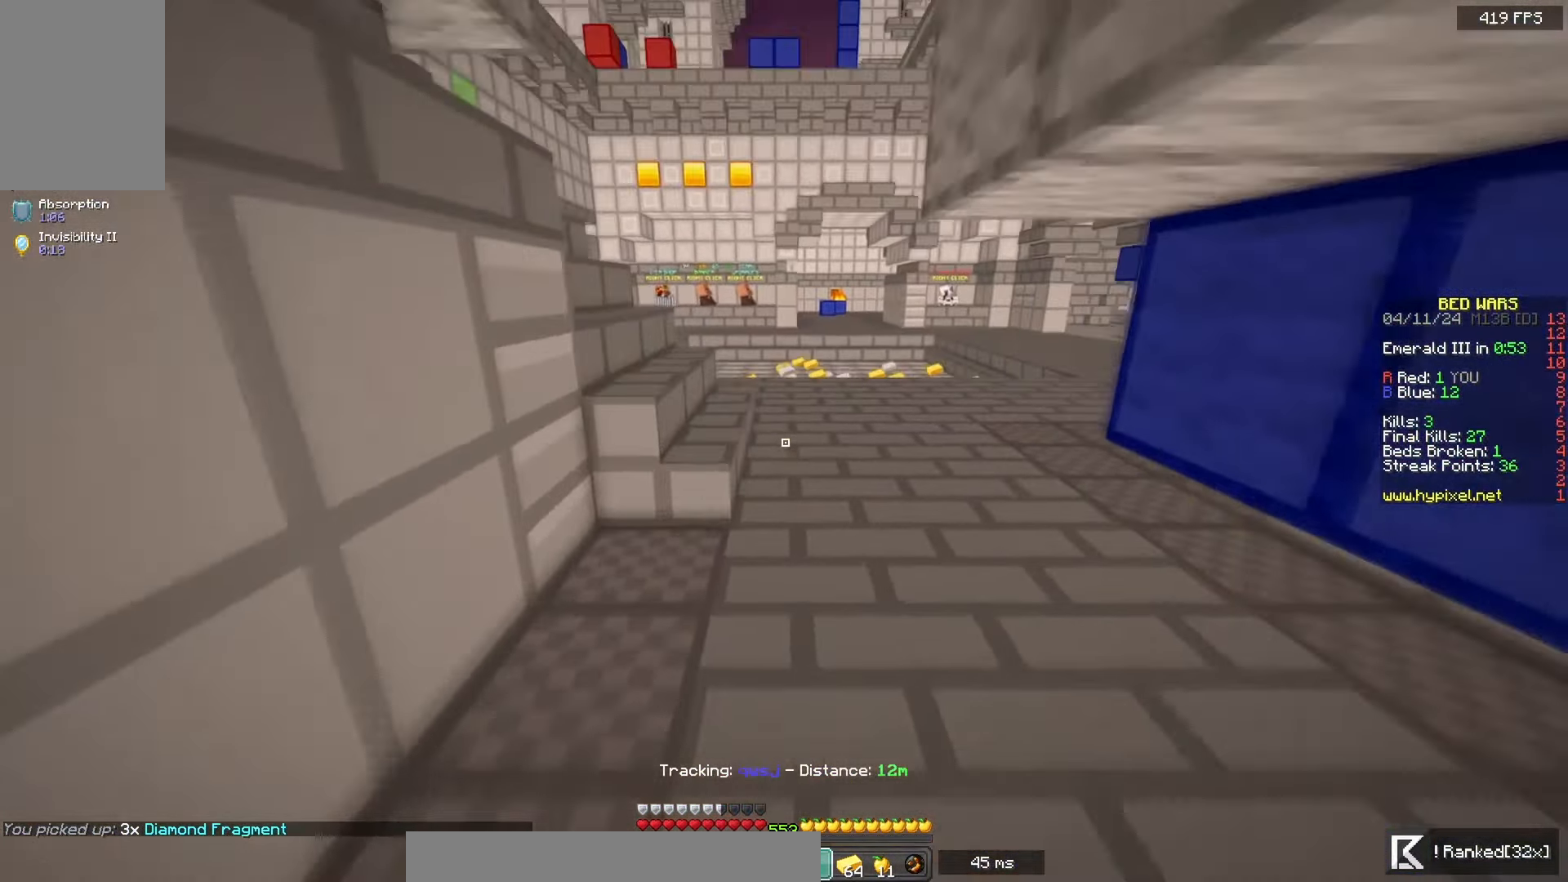
Gameplay with keyboard and mouse; each line is a JSON object with the keys and mouse buttons held at the frame after it. "events" lists presses ("down") and releases ("up") of "a", "d", "s", "space", "w", "mouse_left" and "mouse_right" between this image and that frame as [ms after this image, input, new state], when the widget could be followed in between. "mouse_left", "mouse_right" = the "left", "right" buttons of the "mouse" list. No other keys are recorded. Fast repeated clicks can show as one long hold. Mouse movement is not recorded.
{"keys": ["space", "w"], "mouse": [], "events": []}
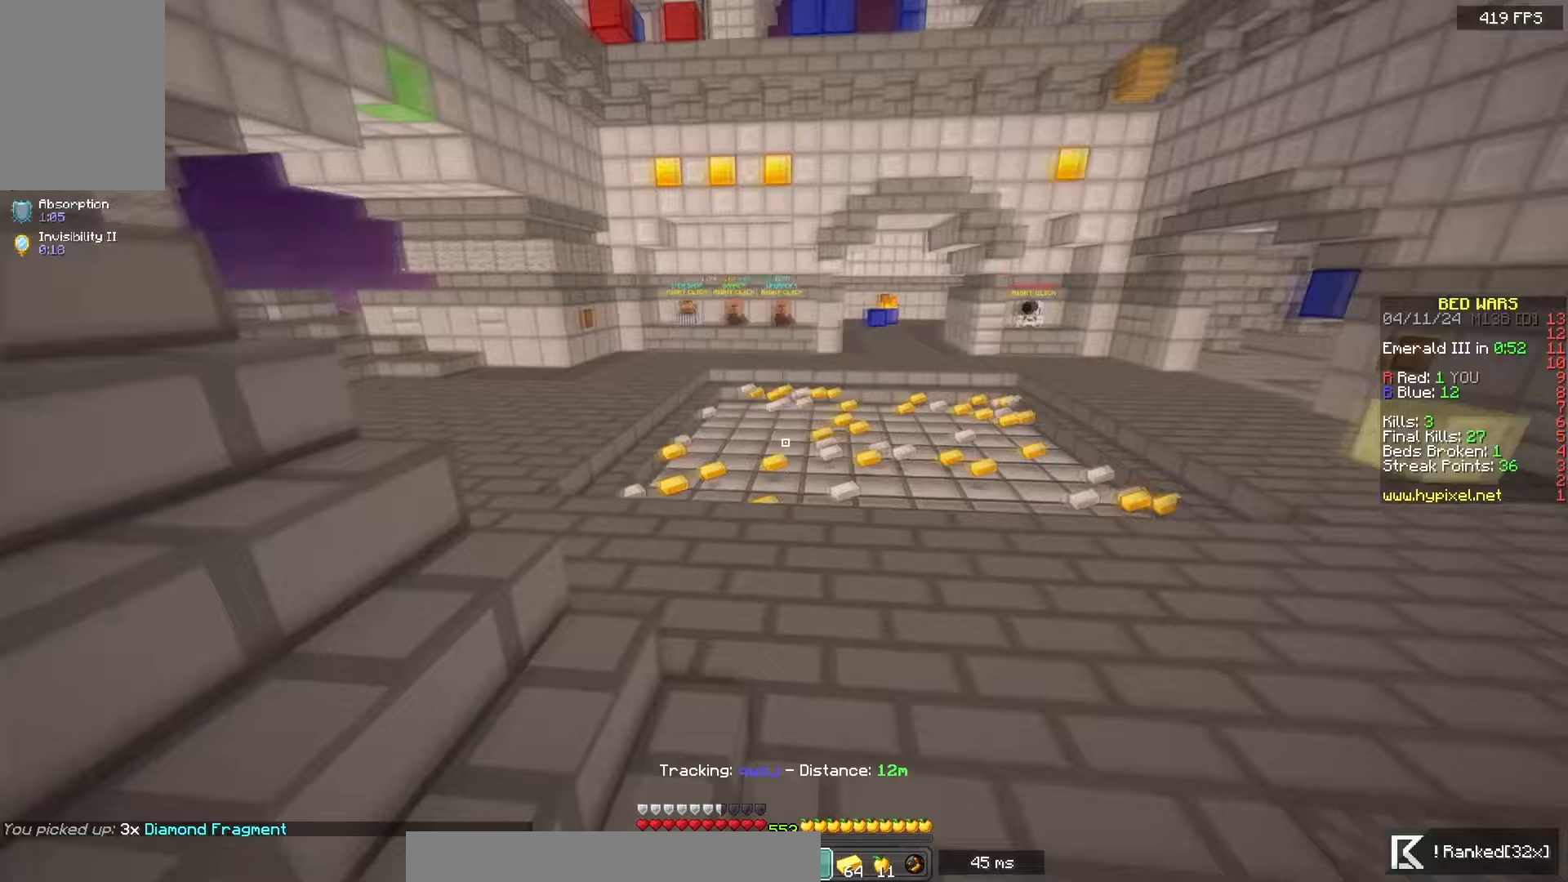
{"keys": ["a", "space", "w"], "mouse": [], "events": [[367, "a", "down"]]}
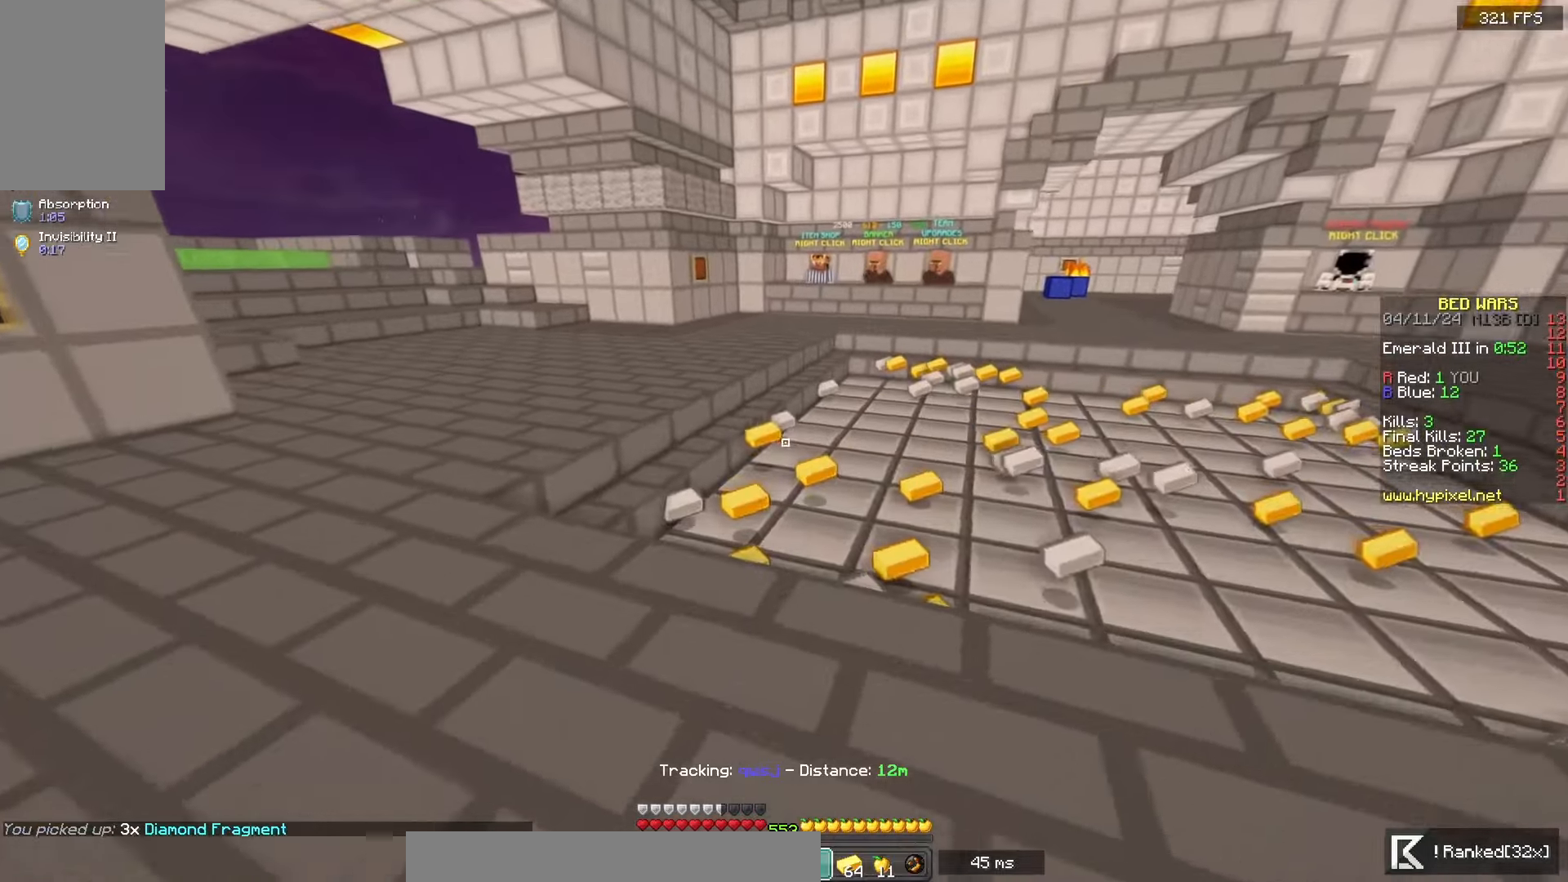
{"keys": ["a", "space", "w"], "mouse": [], "events": []}
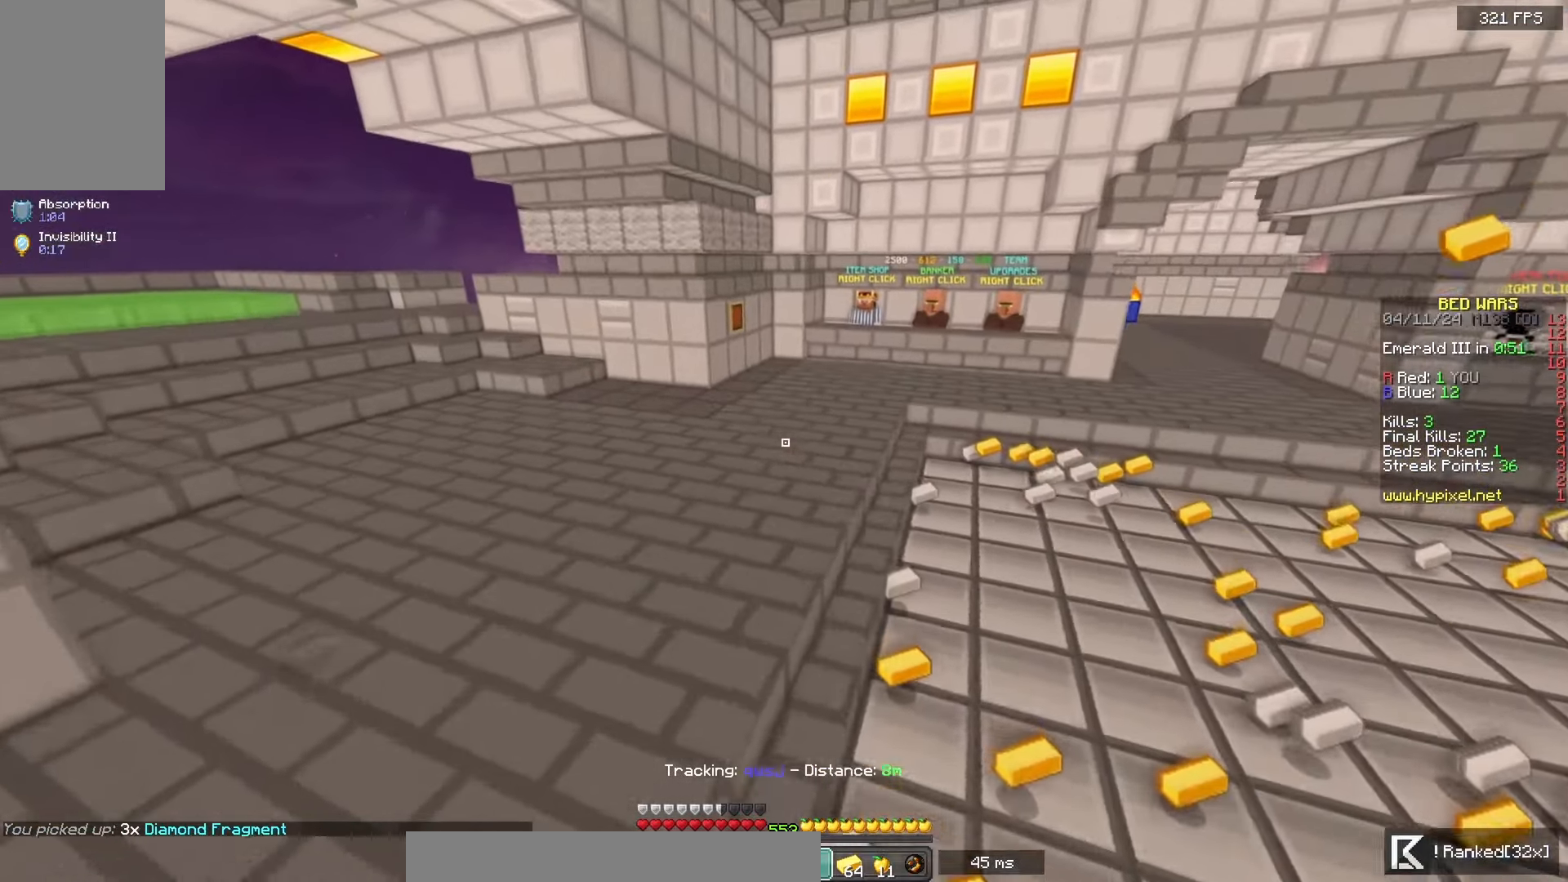
{"keys": ["space", "w"], "mouse": [], "events": [[133, "a", "up"]]}
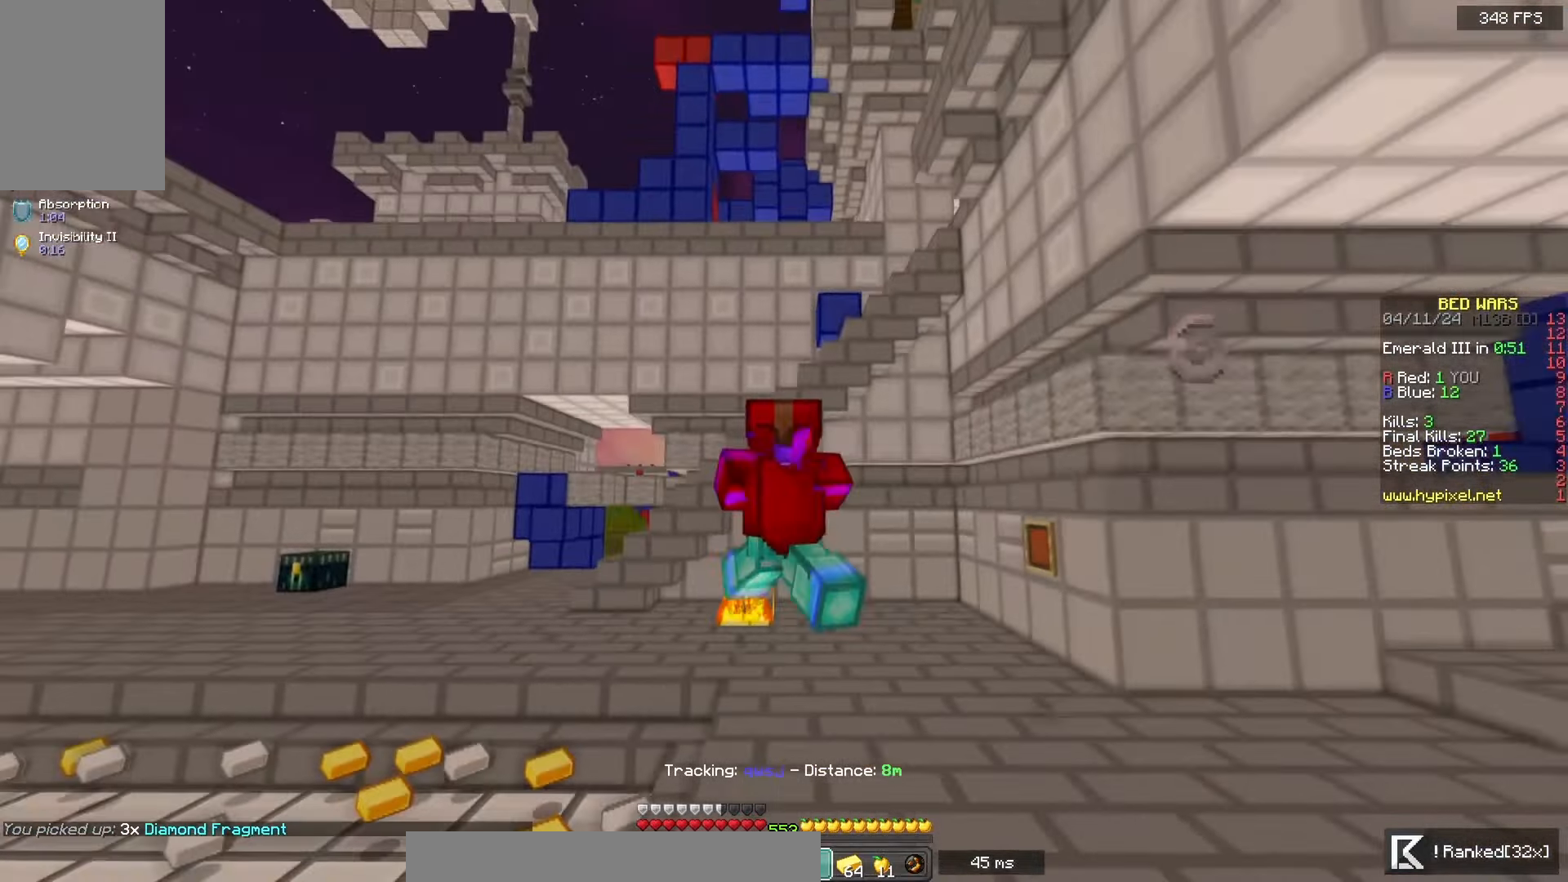
{"keys": ["space", "w"], "mouse": [], "events": []}
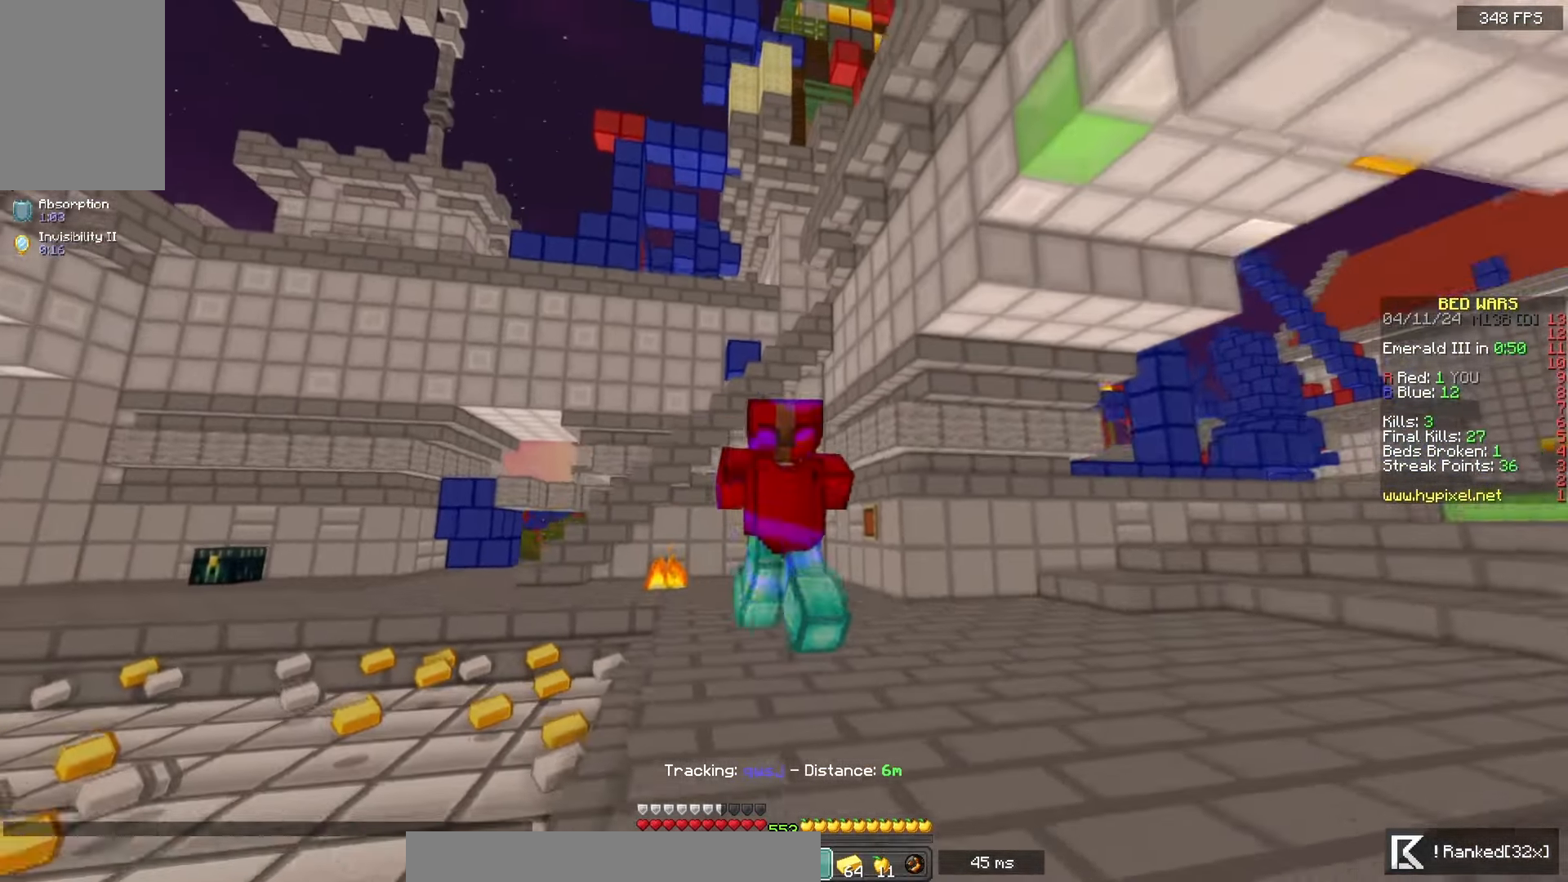
{"keys": ["space", "w"], "mouse": [], "events": []}
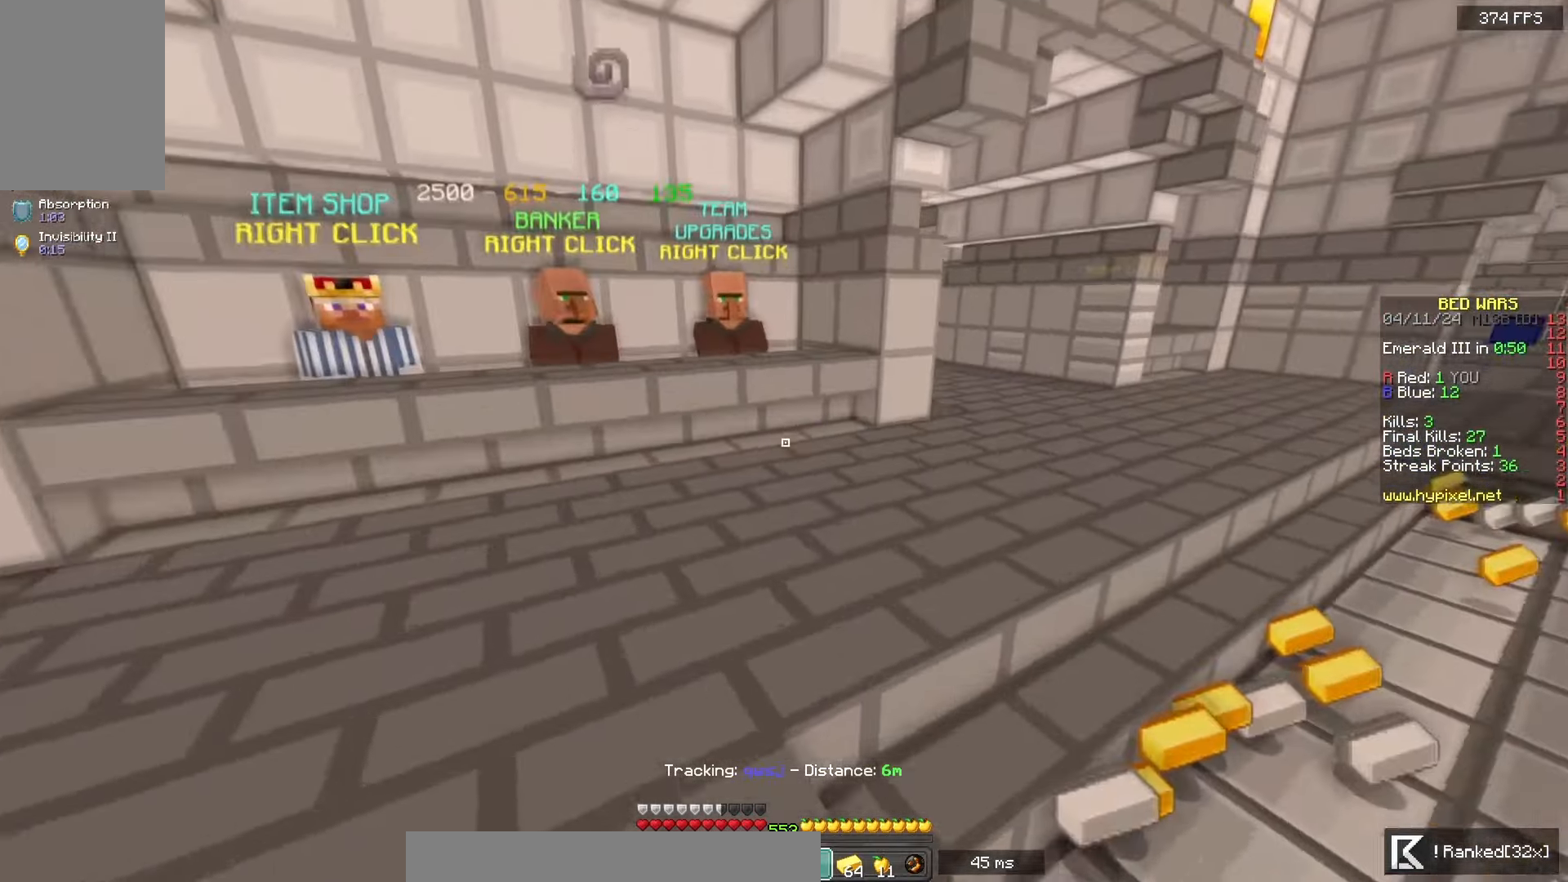
{"keys": ["w"], "mouse": [], "events": [[333, "space", "up"]]}
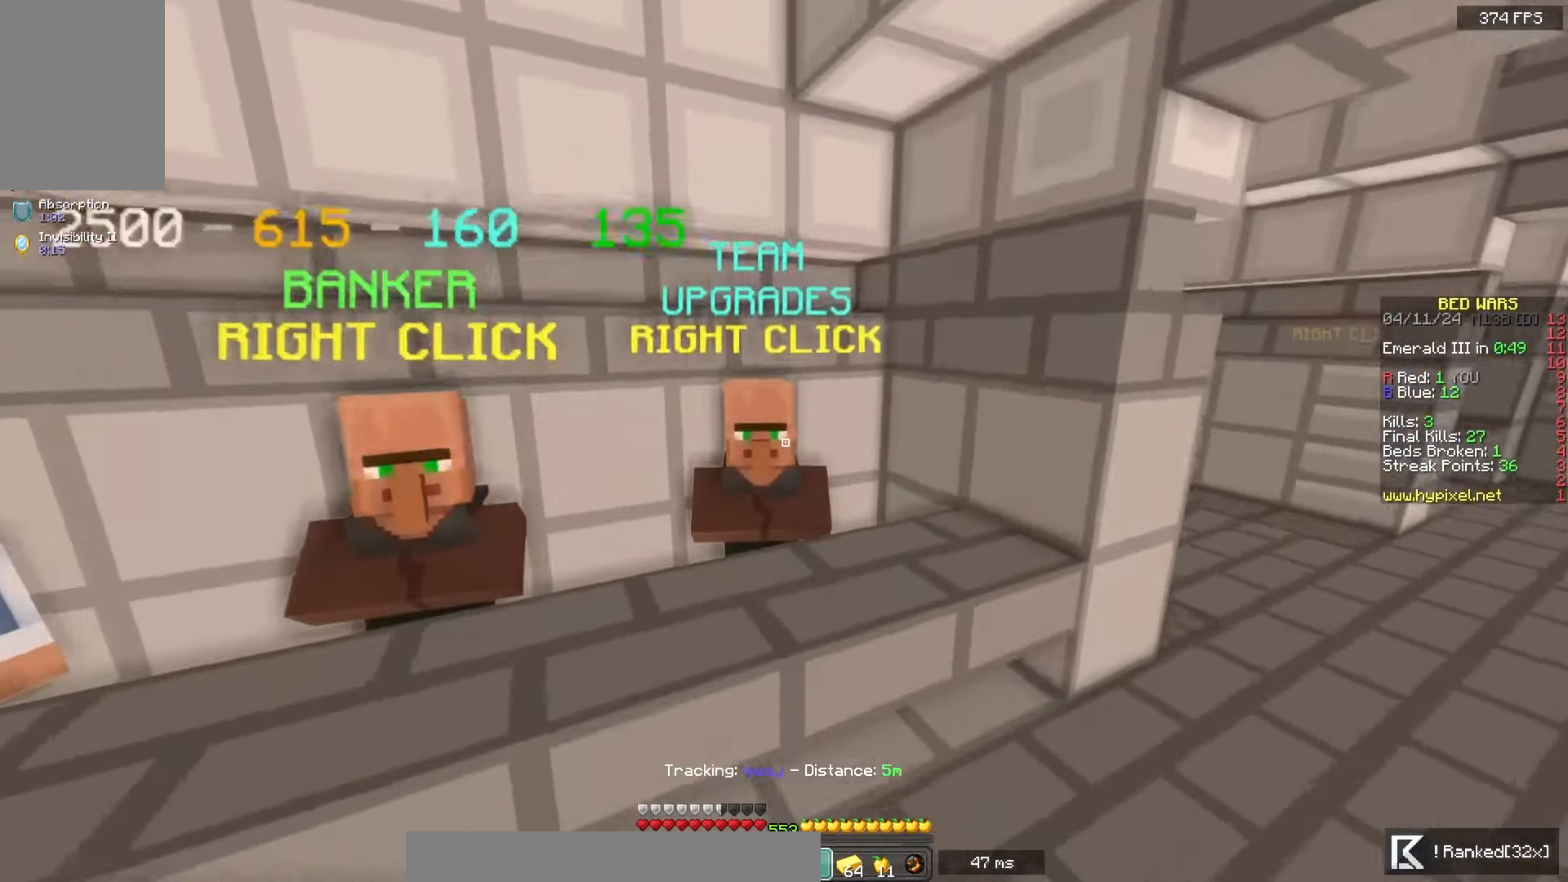
{"keys": [], "mouse": []}
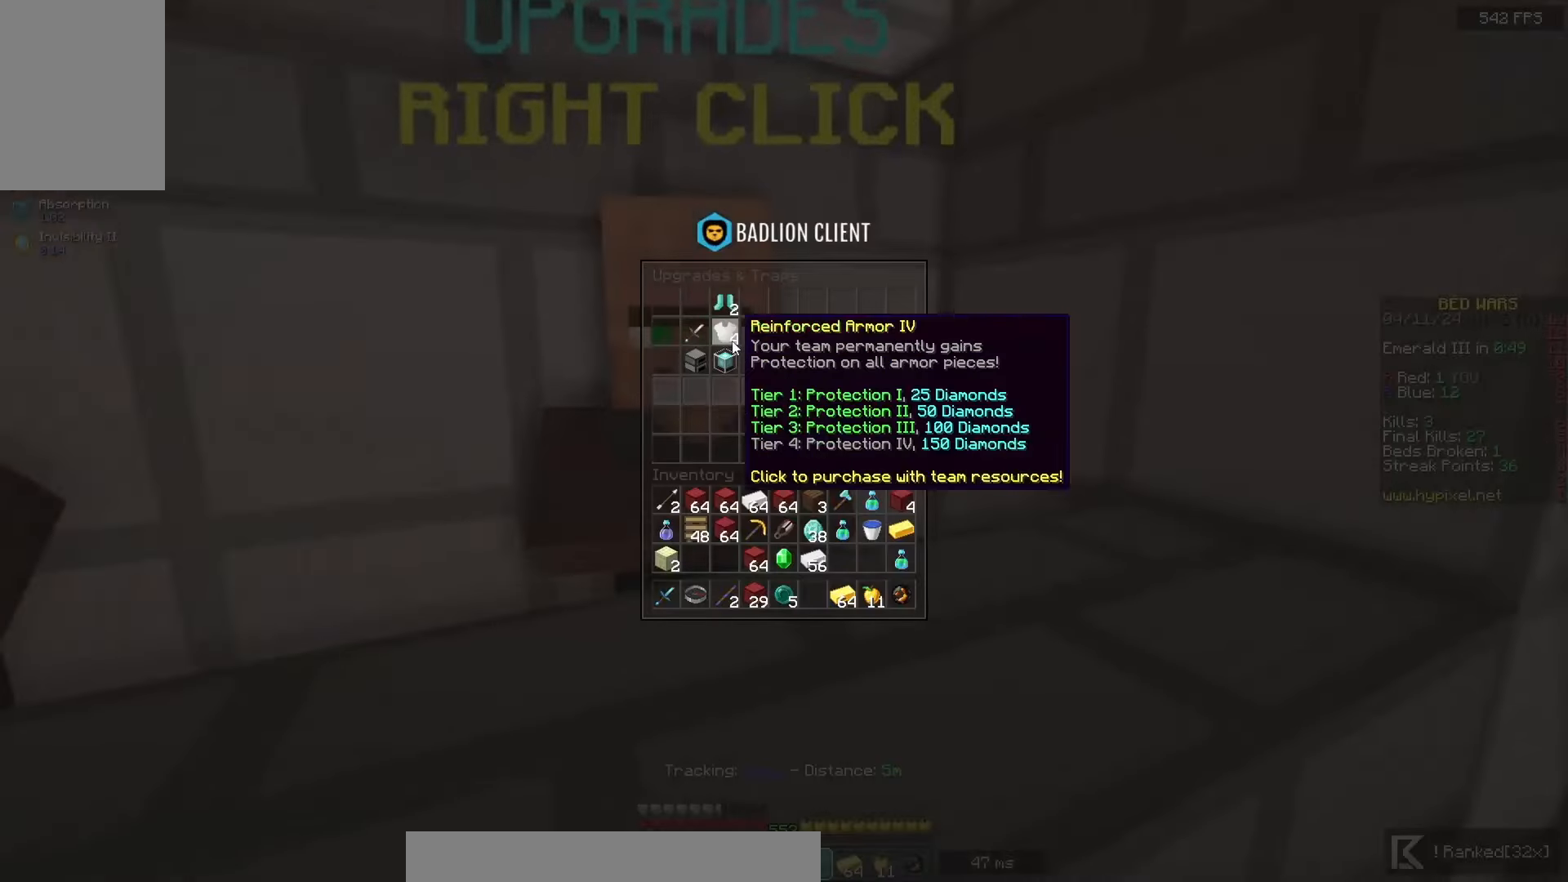
{"keys": ["w"], "mouse": [], "events": [[467, "w", "down"]]}
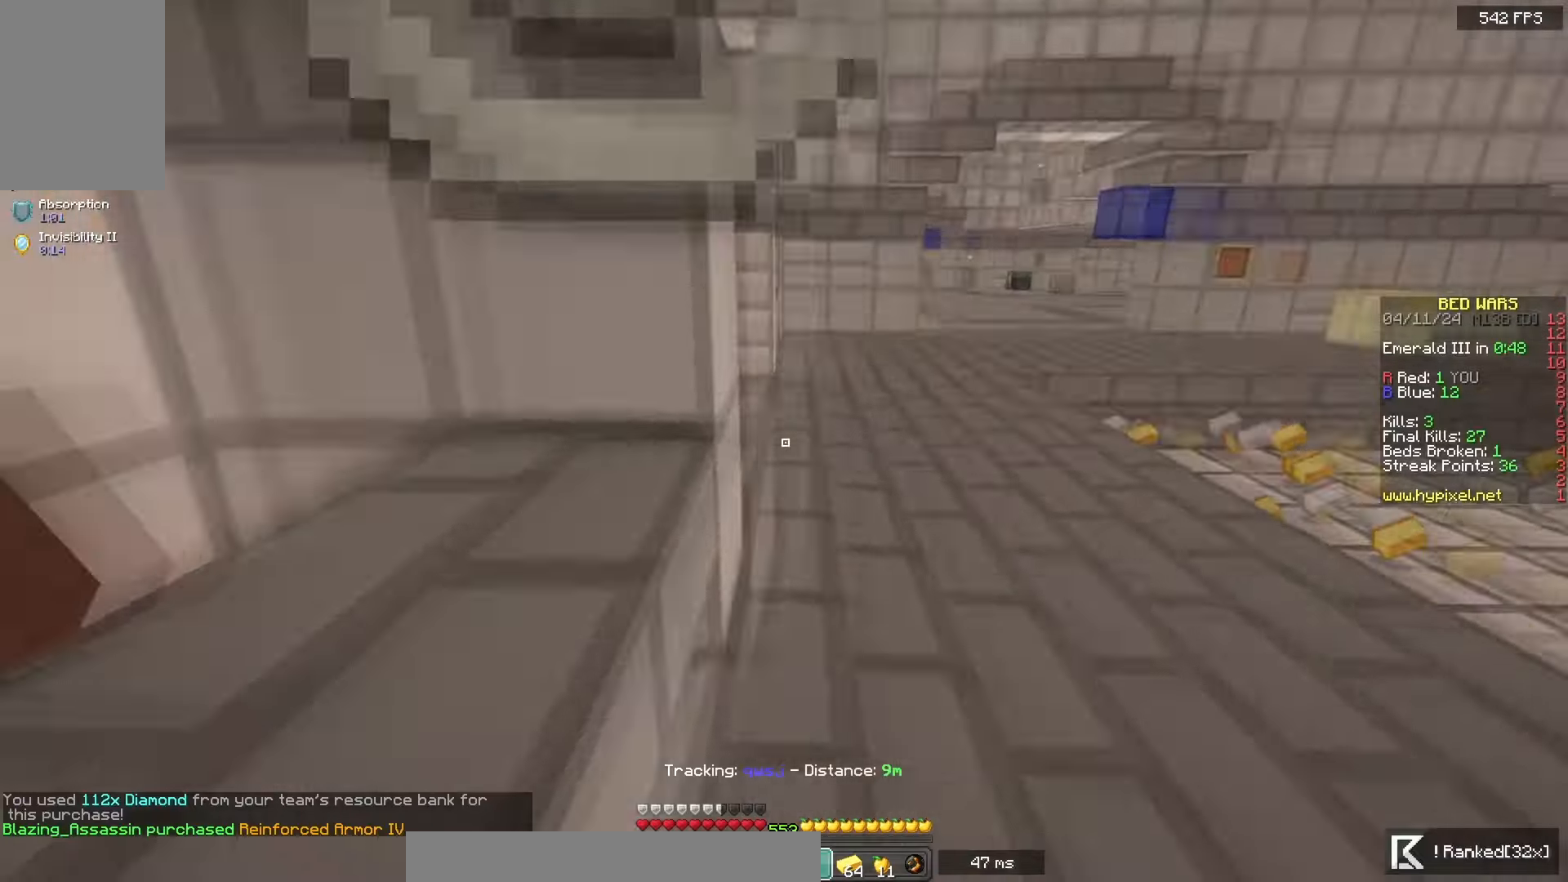
{"keys": ["a", "space", "w"], "mouse": [], "events": [[83, "a", "down"], [150, "space", "down"]]}
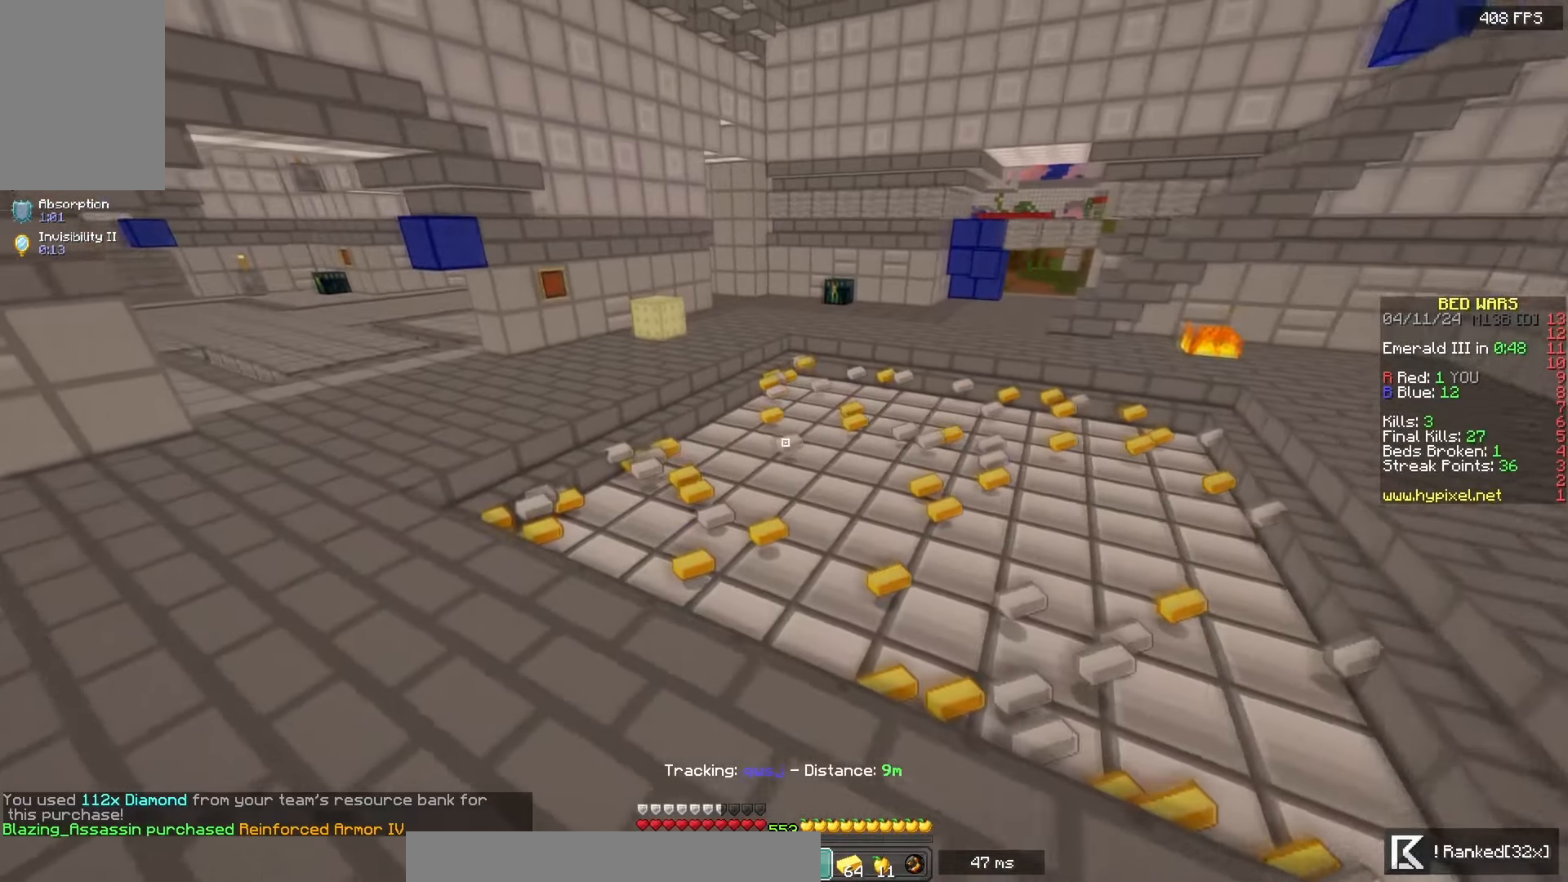
{"keys": ["space", "w"], "mouse": [], "events": [[233, "a", "up"]]}
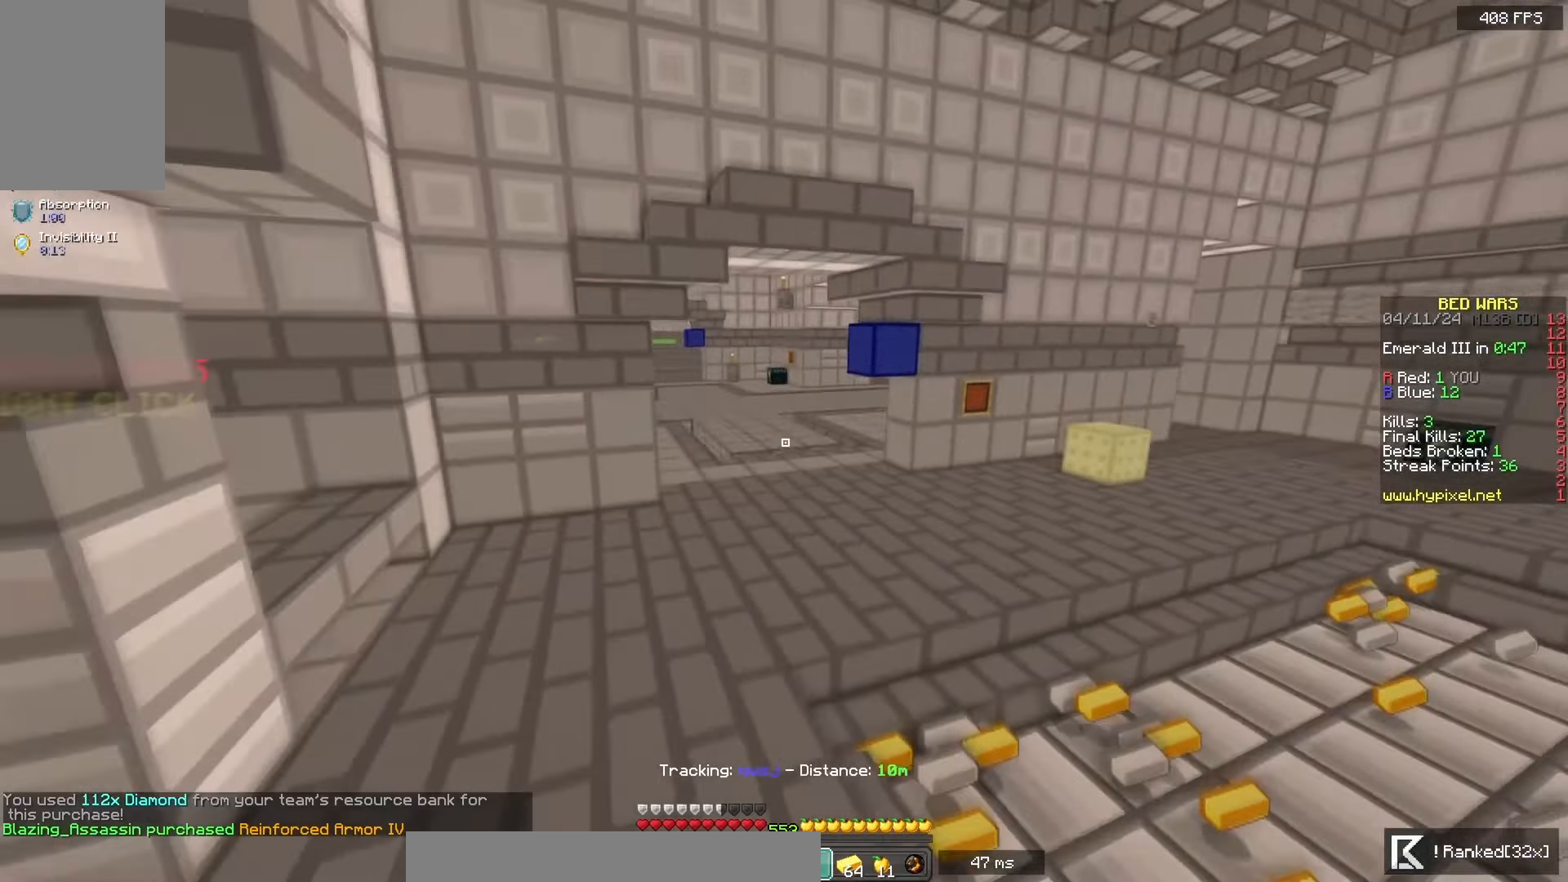
{"keys": ["space", "w"], "mouse": [], "events": []}
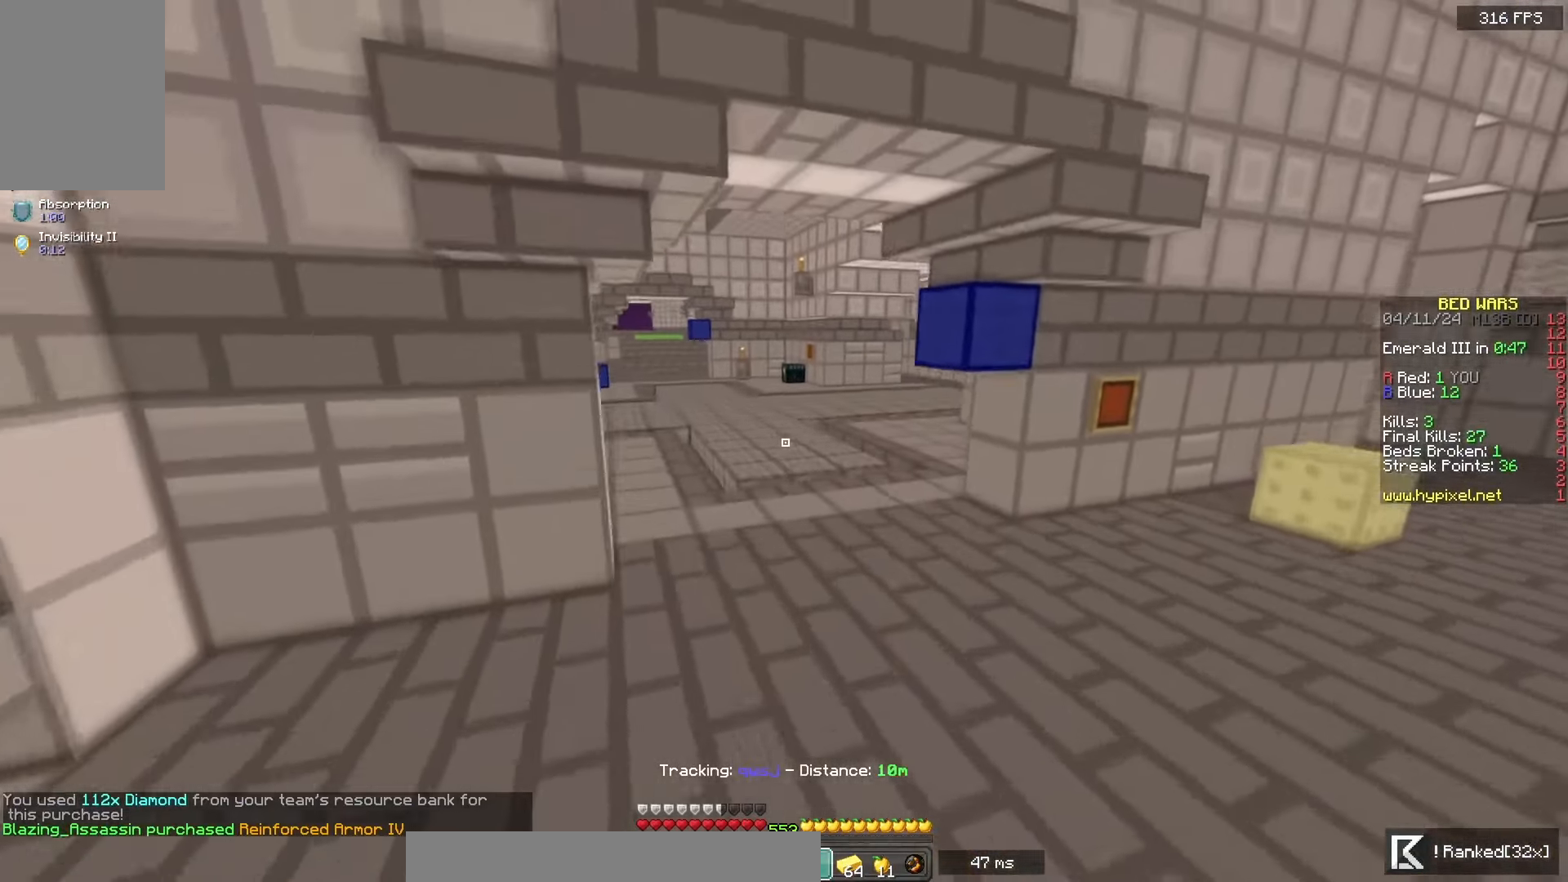
{"keys": ["space", "w"], "mouse": [], "events": []}
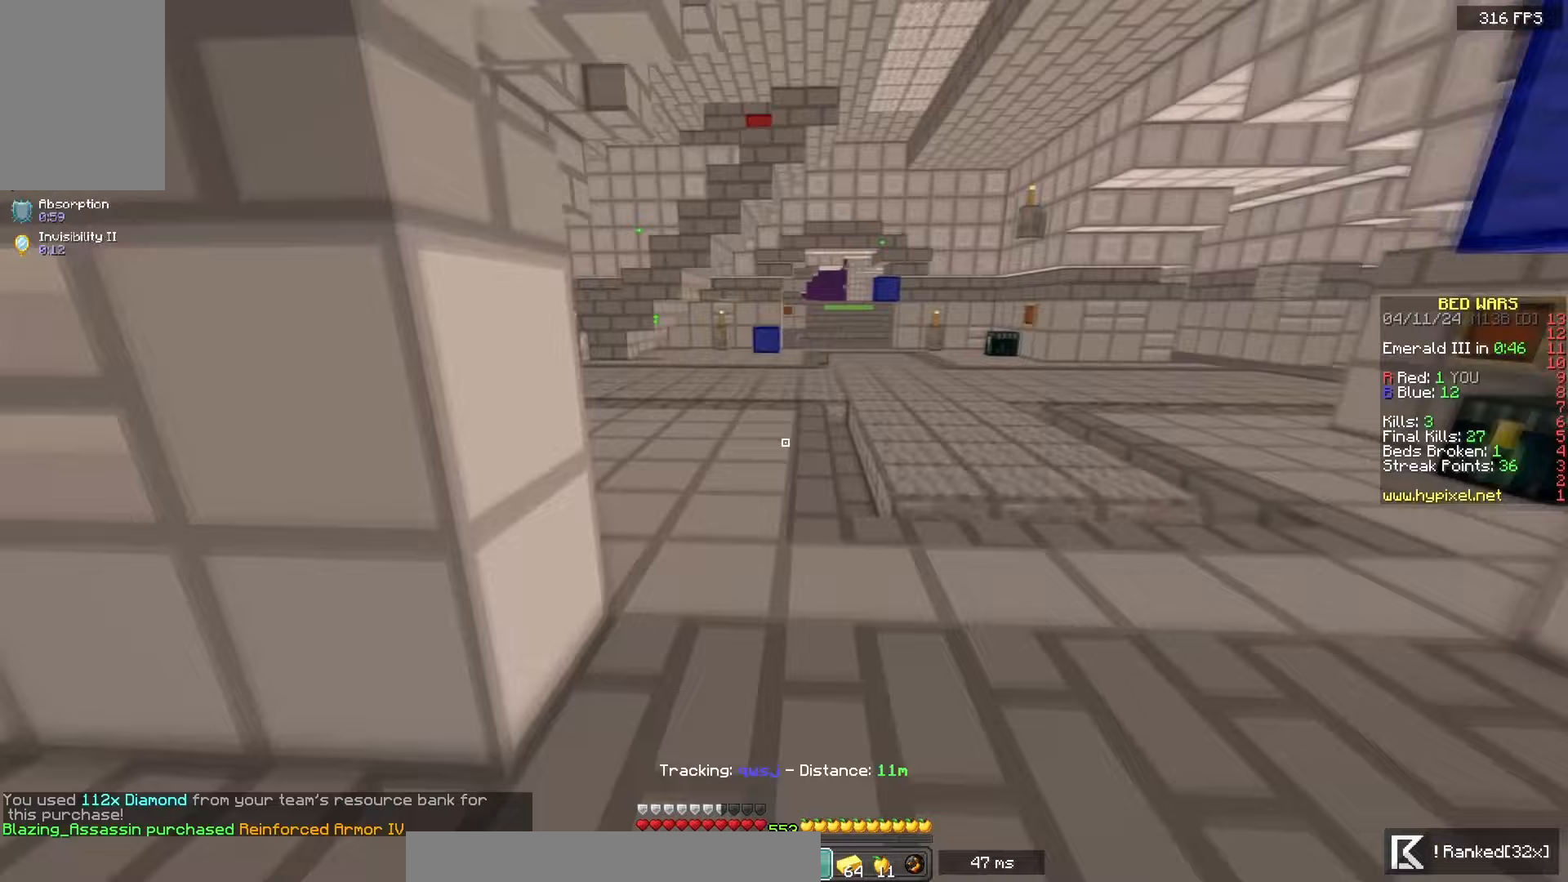
{"keys": ["d", "w"], "mouse": ["left", "right"], "events": [[100, "mouse_left", "down"], [100, "mouse_right", "down"], [100, "space", "up"], [217, "d", "down"]]}
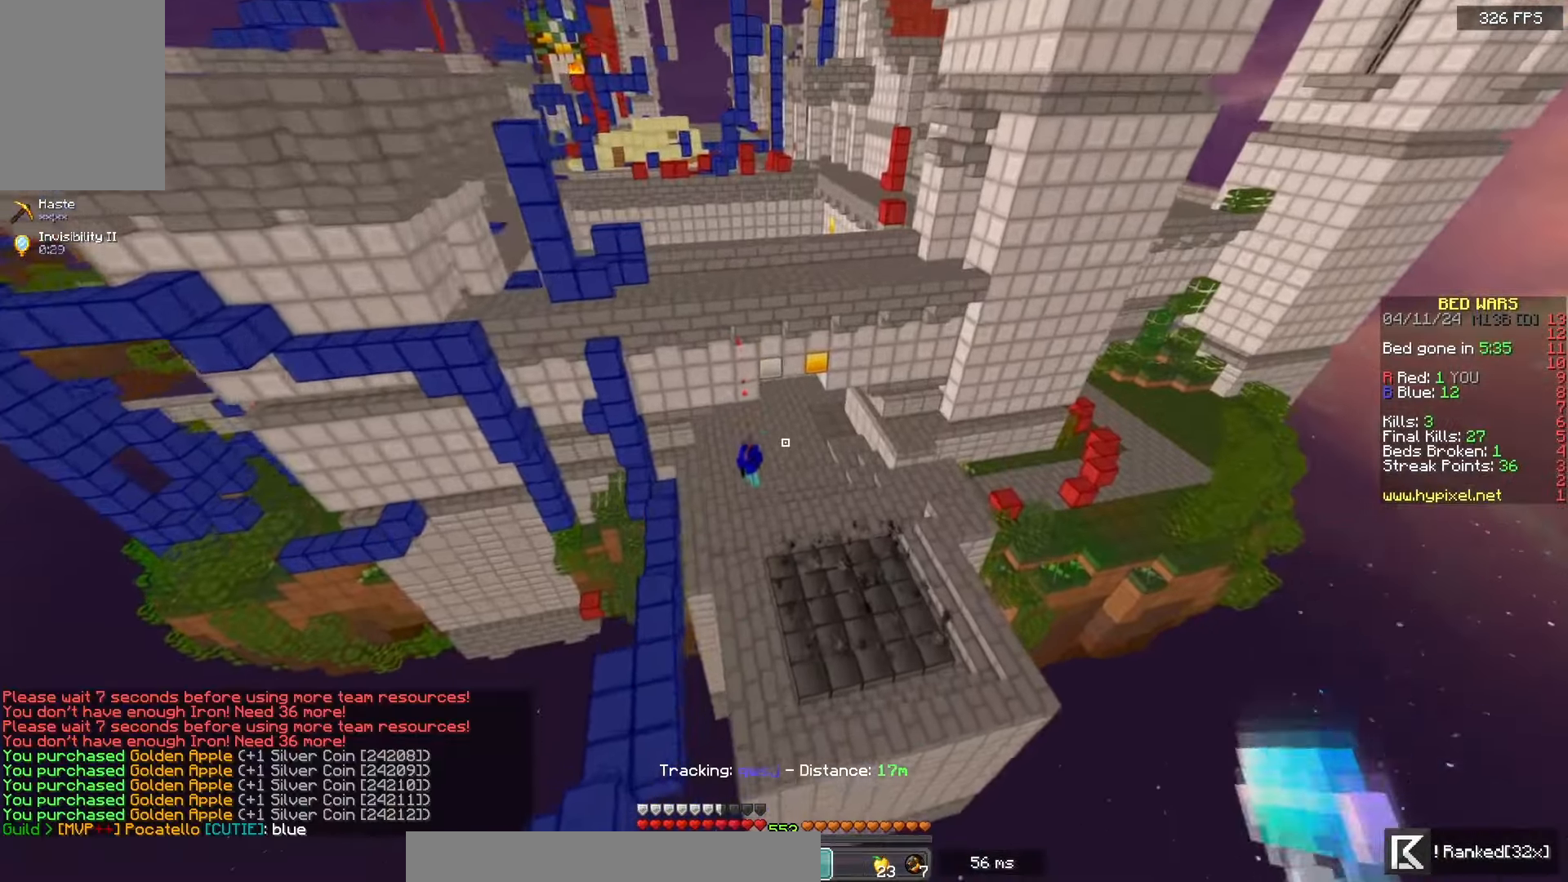
{"keys": ["d", "w"], "mouse": [], "events": [[200, "mouse_left", "up"], [200, "mouse_right", "up"]]}
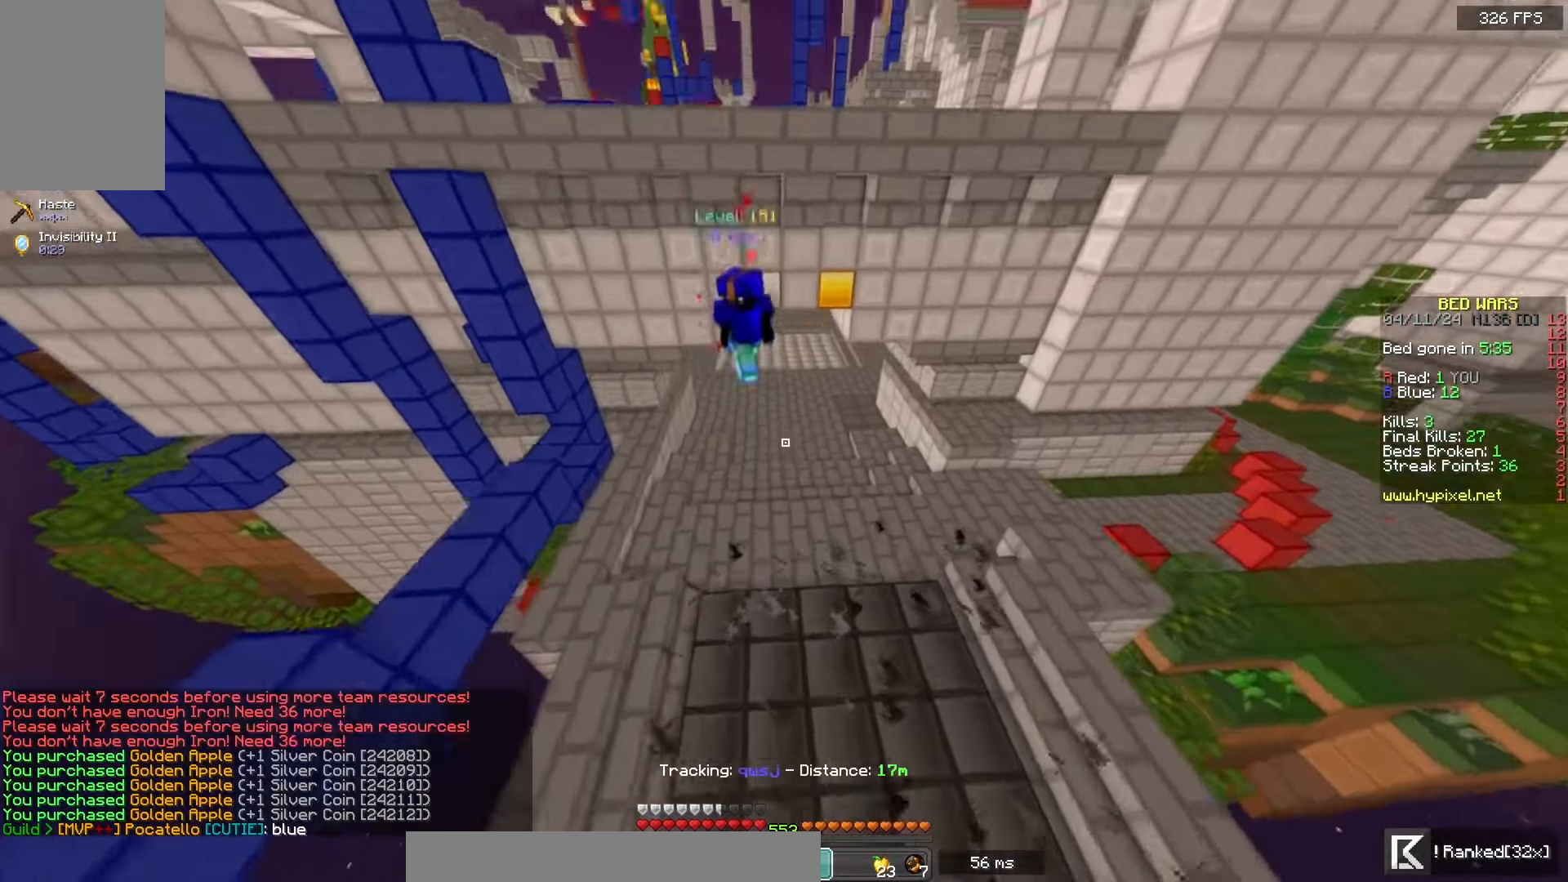
{"keys": ["w"], "mouse": [], "events": [[267, "d", "up"]]}
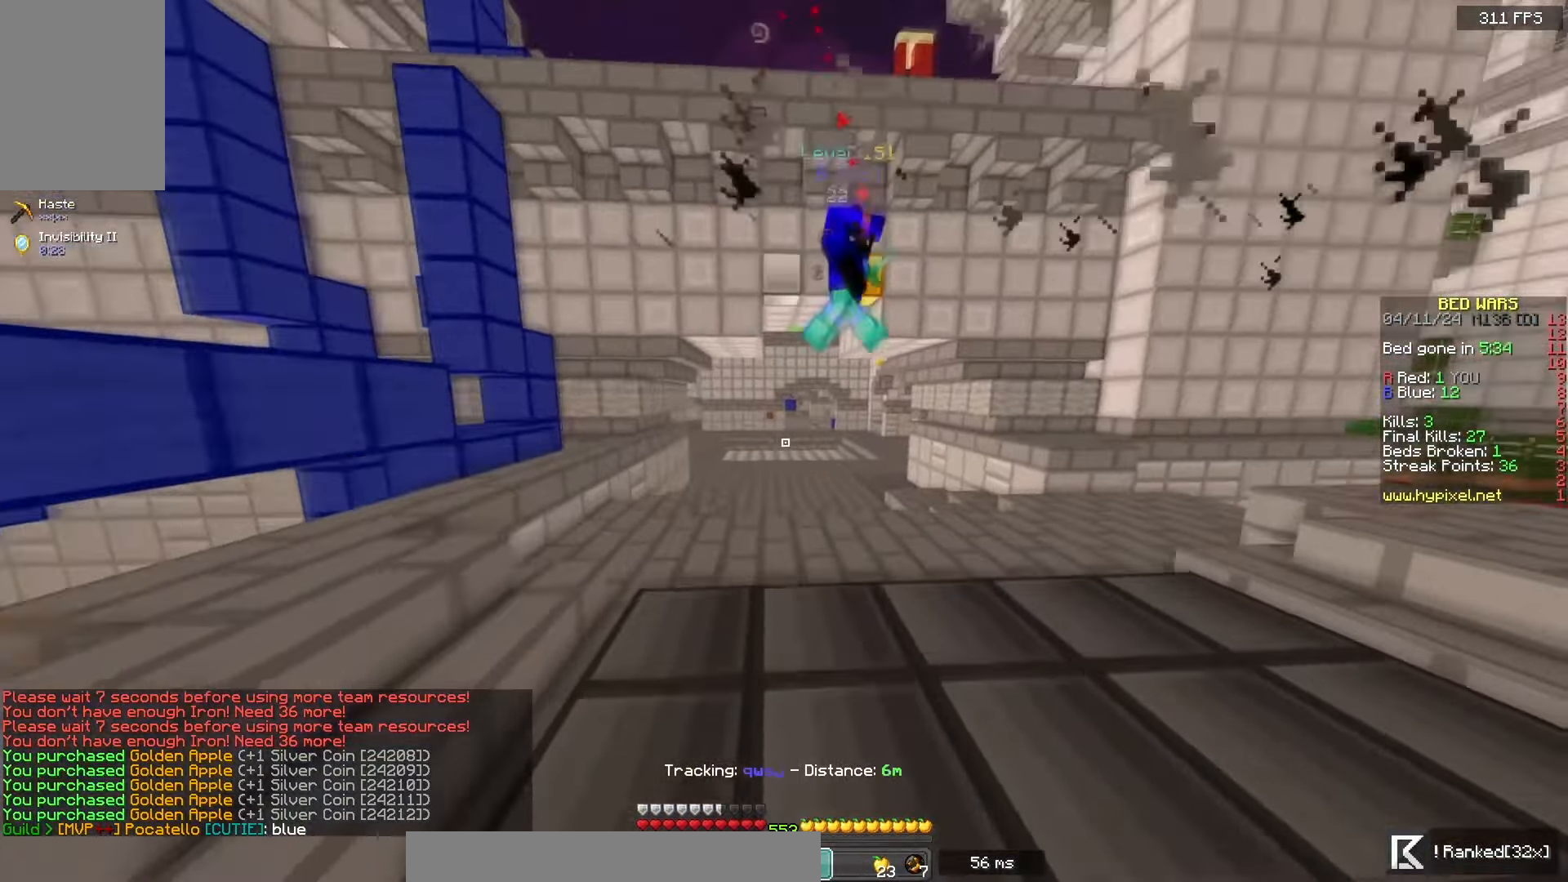
{"keys": ["w"], "mouse": ["left"], "events": [[367, "mouse_left", "down"]]}
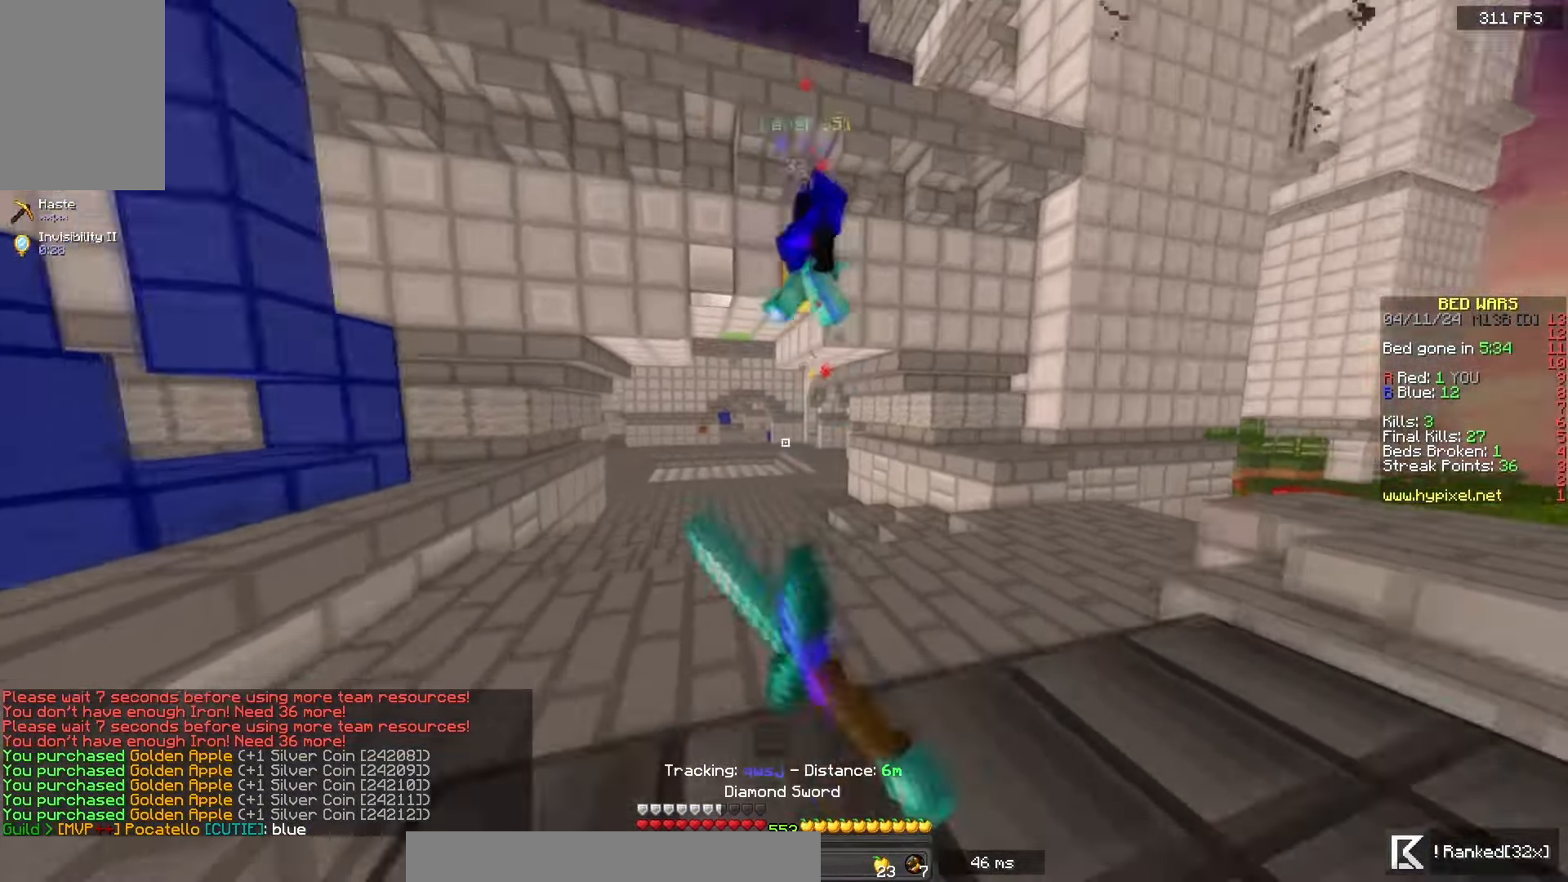
{"keys": ["space", "w"], "mouse": [], "events": [[233, "space", "down"], [300, "mouse_left", "up"]]}
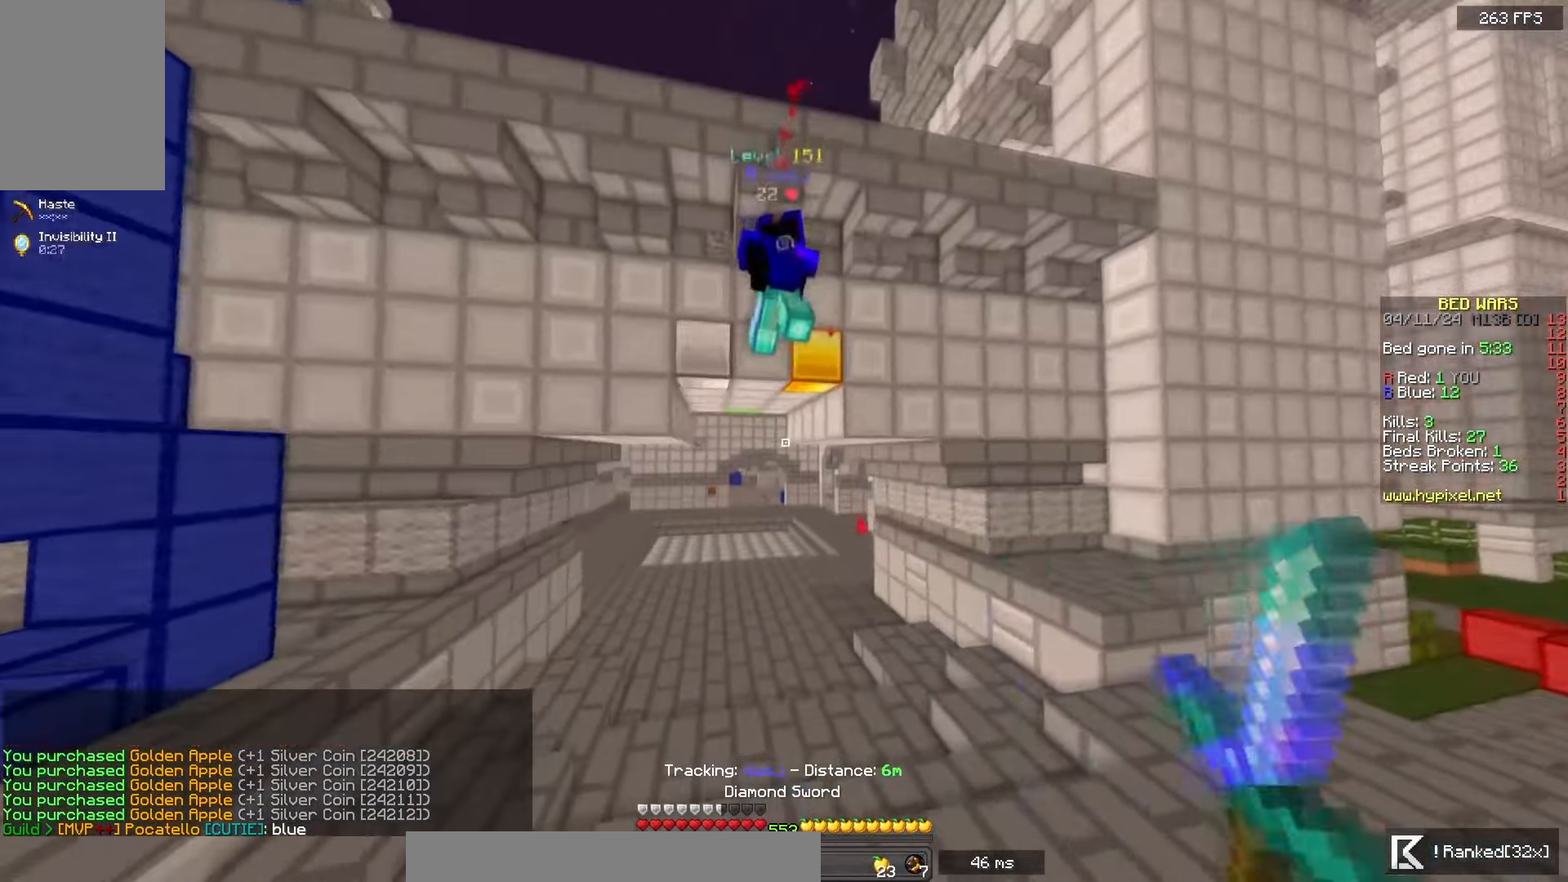
{"keys": ["w"], "mouse": [], "events": [[117, "space", "up"]]}
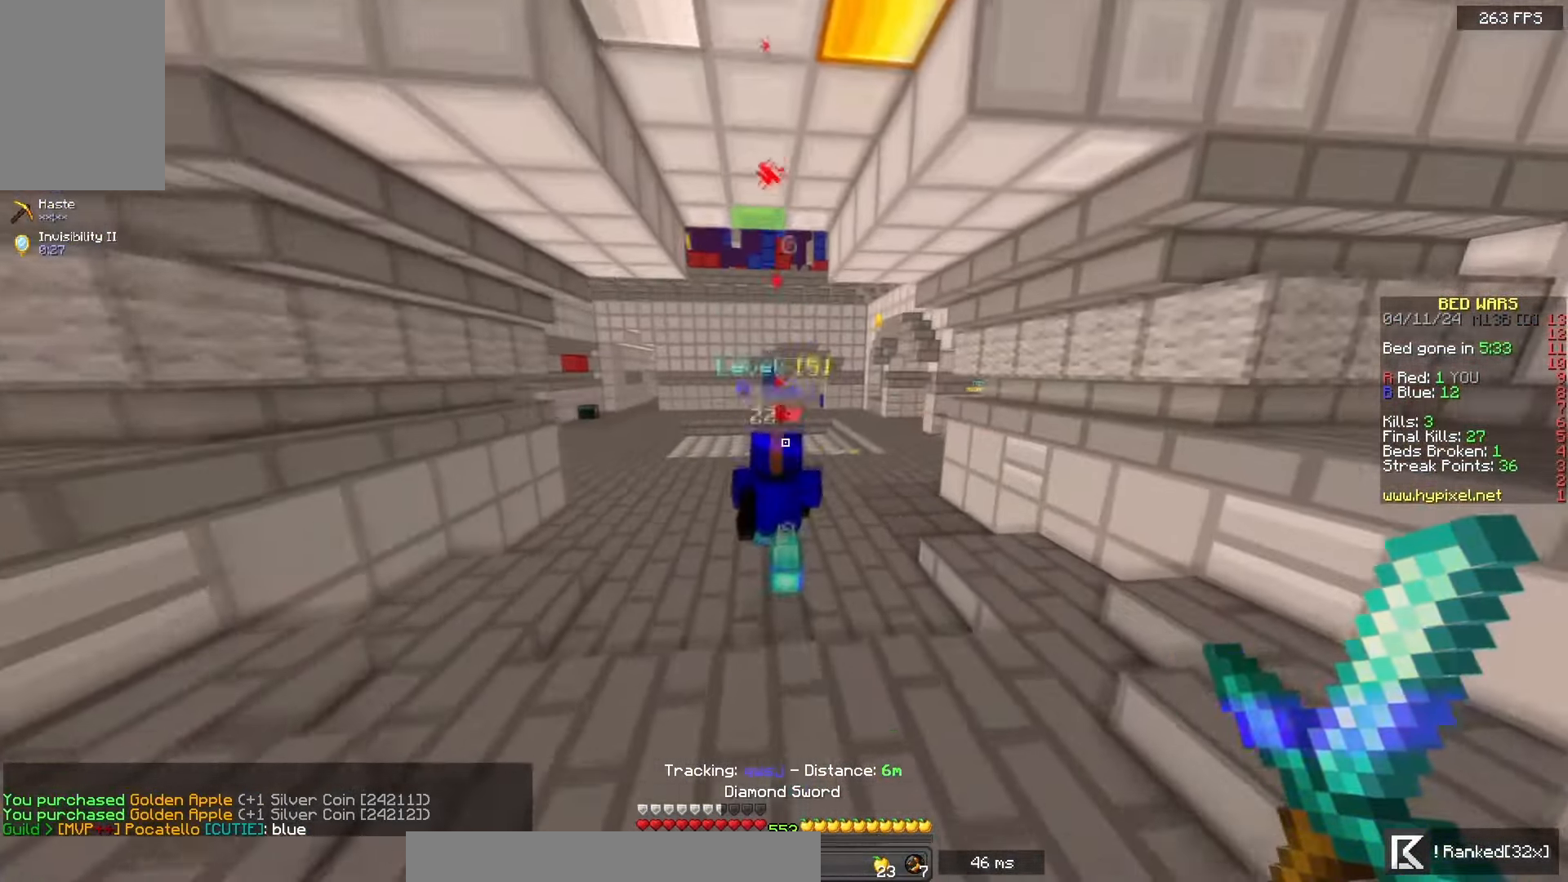
{"keys": ["w"], "mouse": [], "events": []}
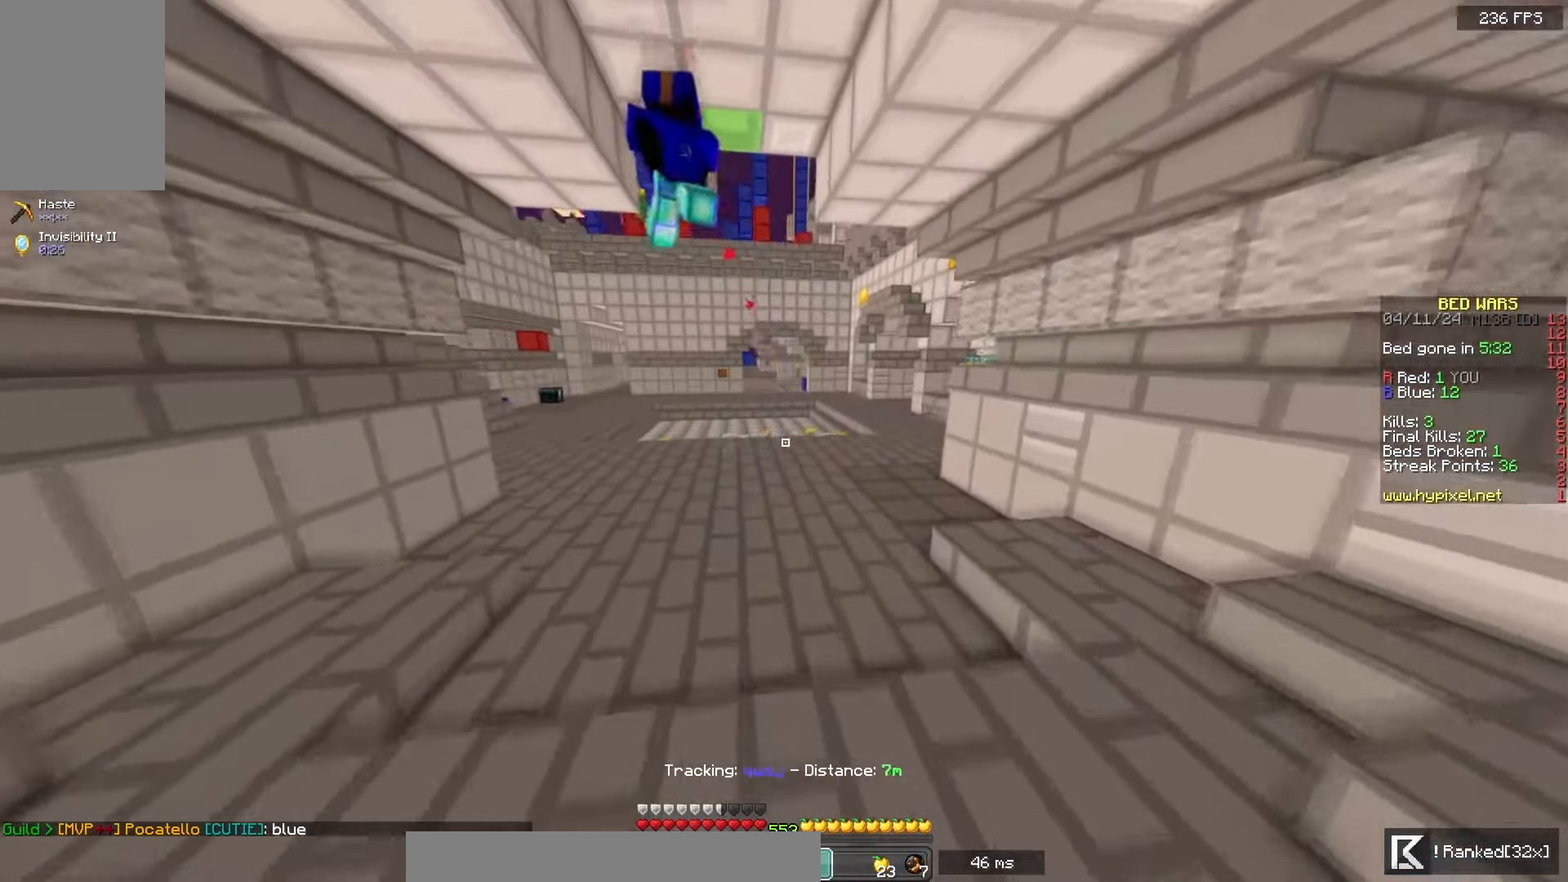
{"keys": ["w"], "mouse": [], "events": []}
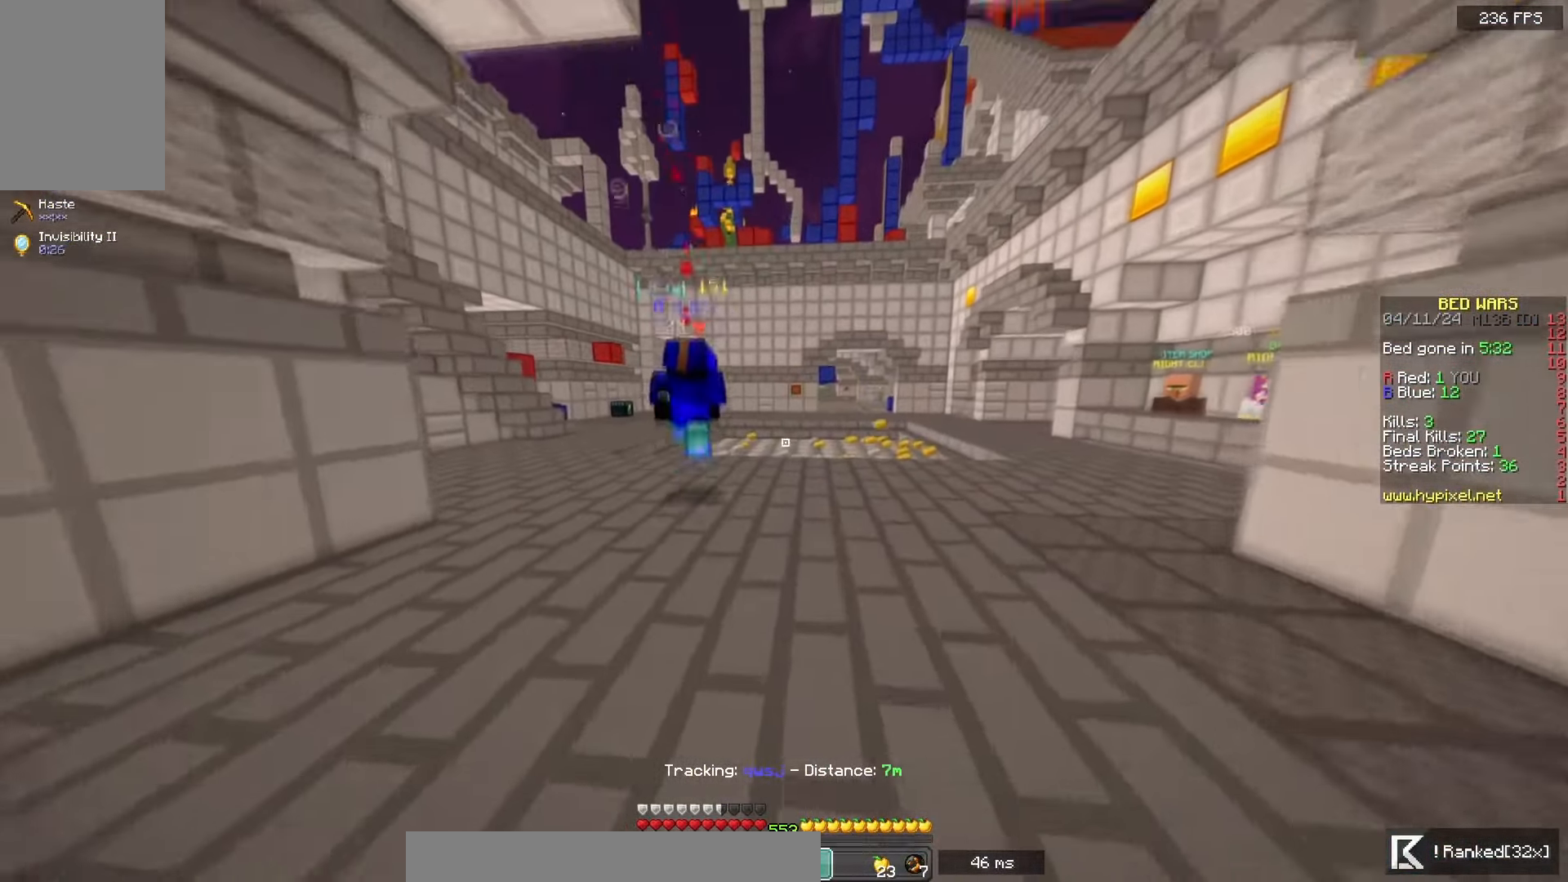
{"keys": ["w"], "mouse": [], "events": []}
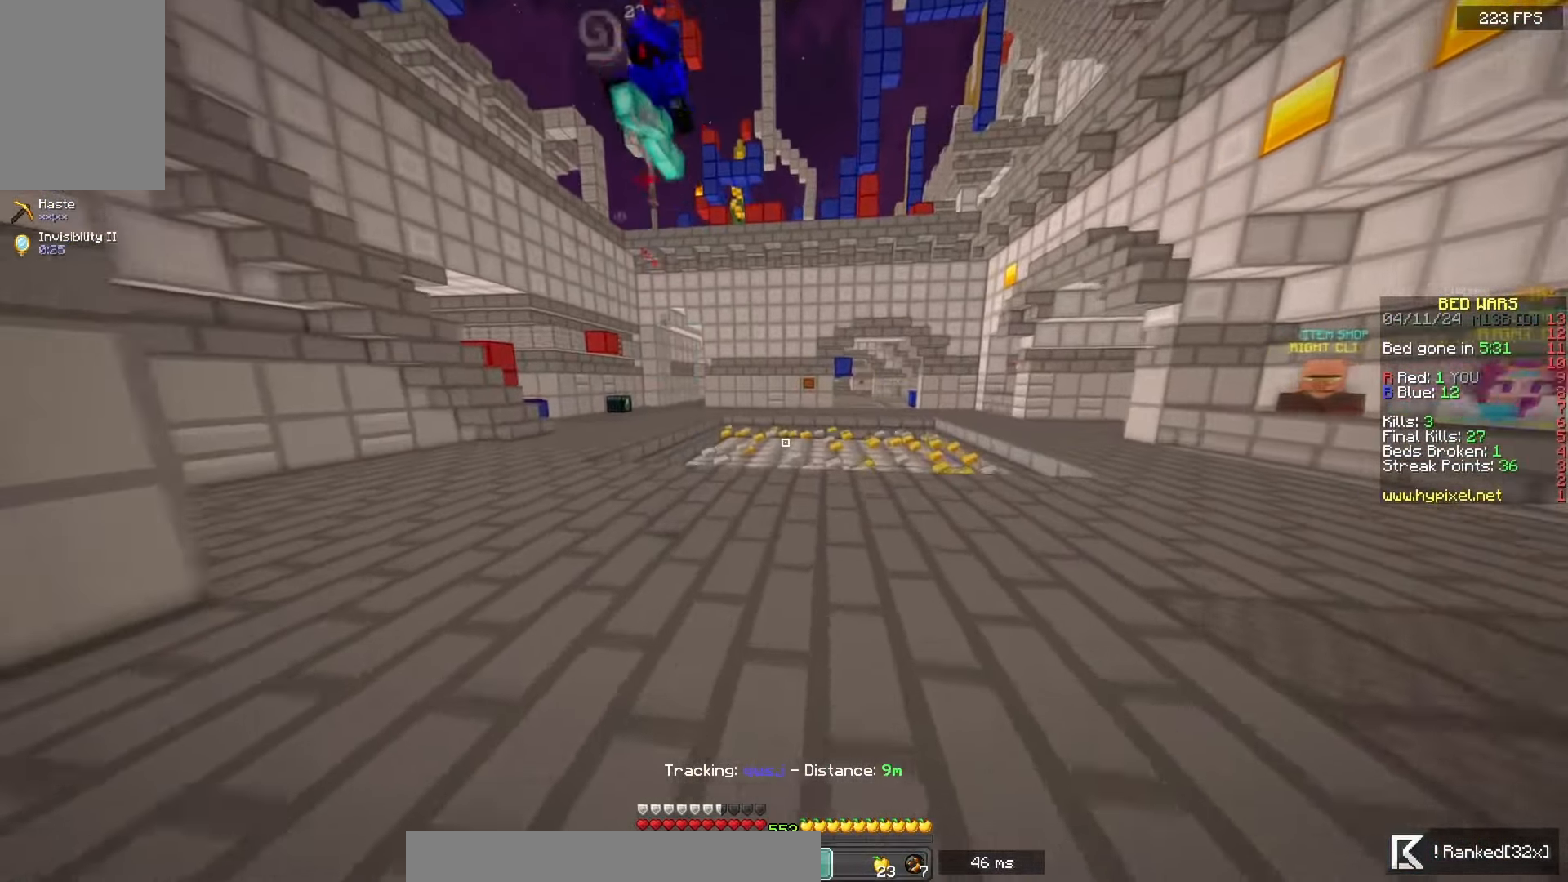
{"keys": ["w"], "mouse": [], "events": []}
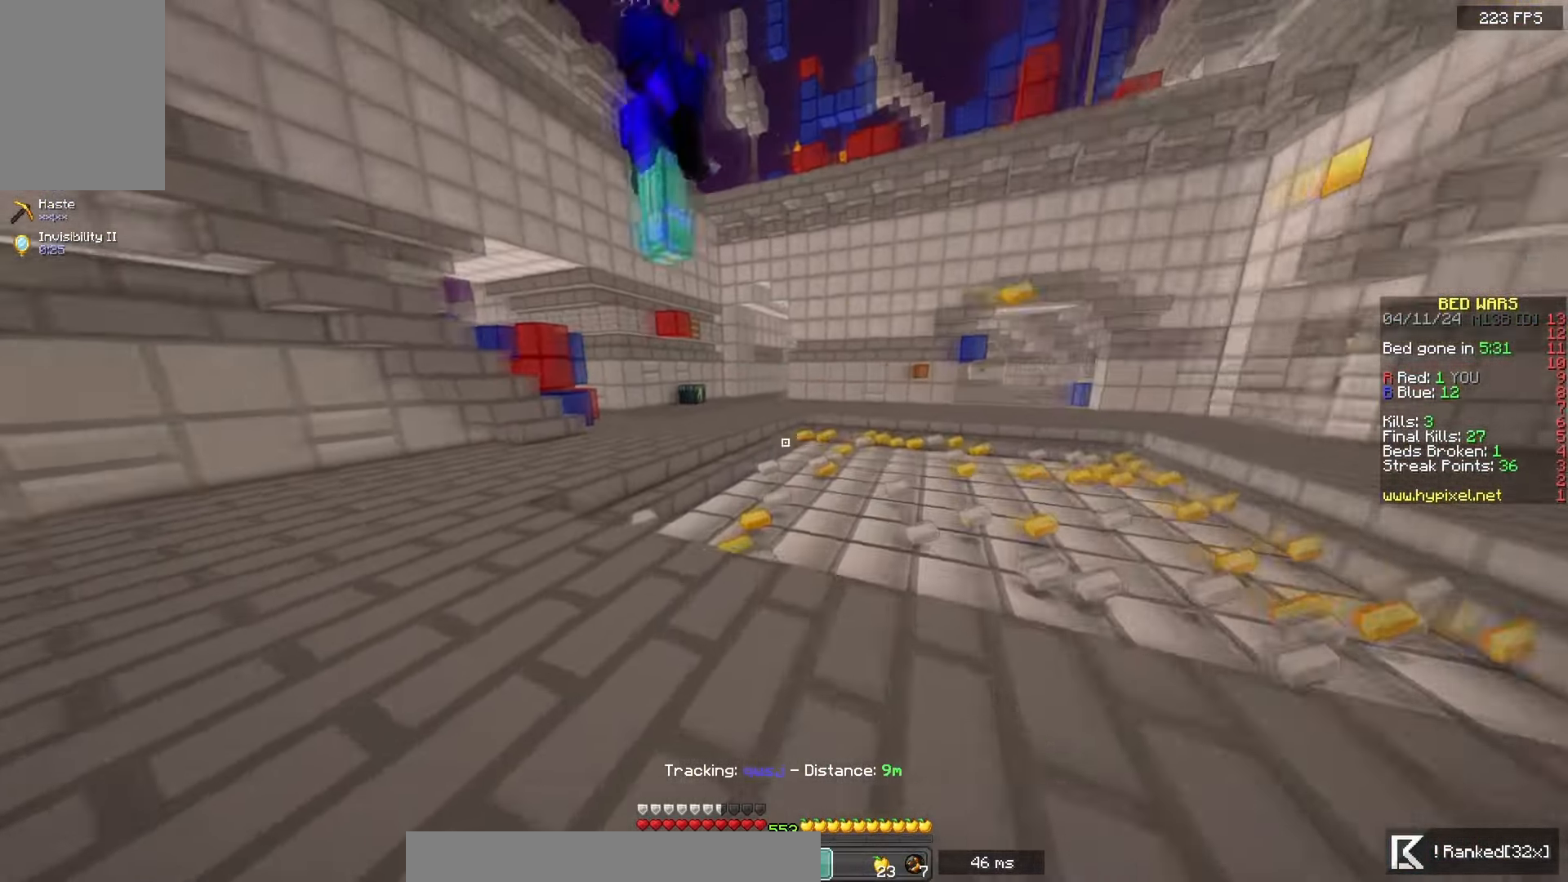
{"keys": [], "mouse": ["left"], "events": [[17, "d", "down"], [17, "space", "down"], [317, "space", "up"], [333, "d", "up"], [367, "mouse_left", "down"], [467, "w", "up"]]}
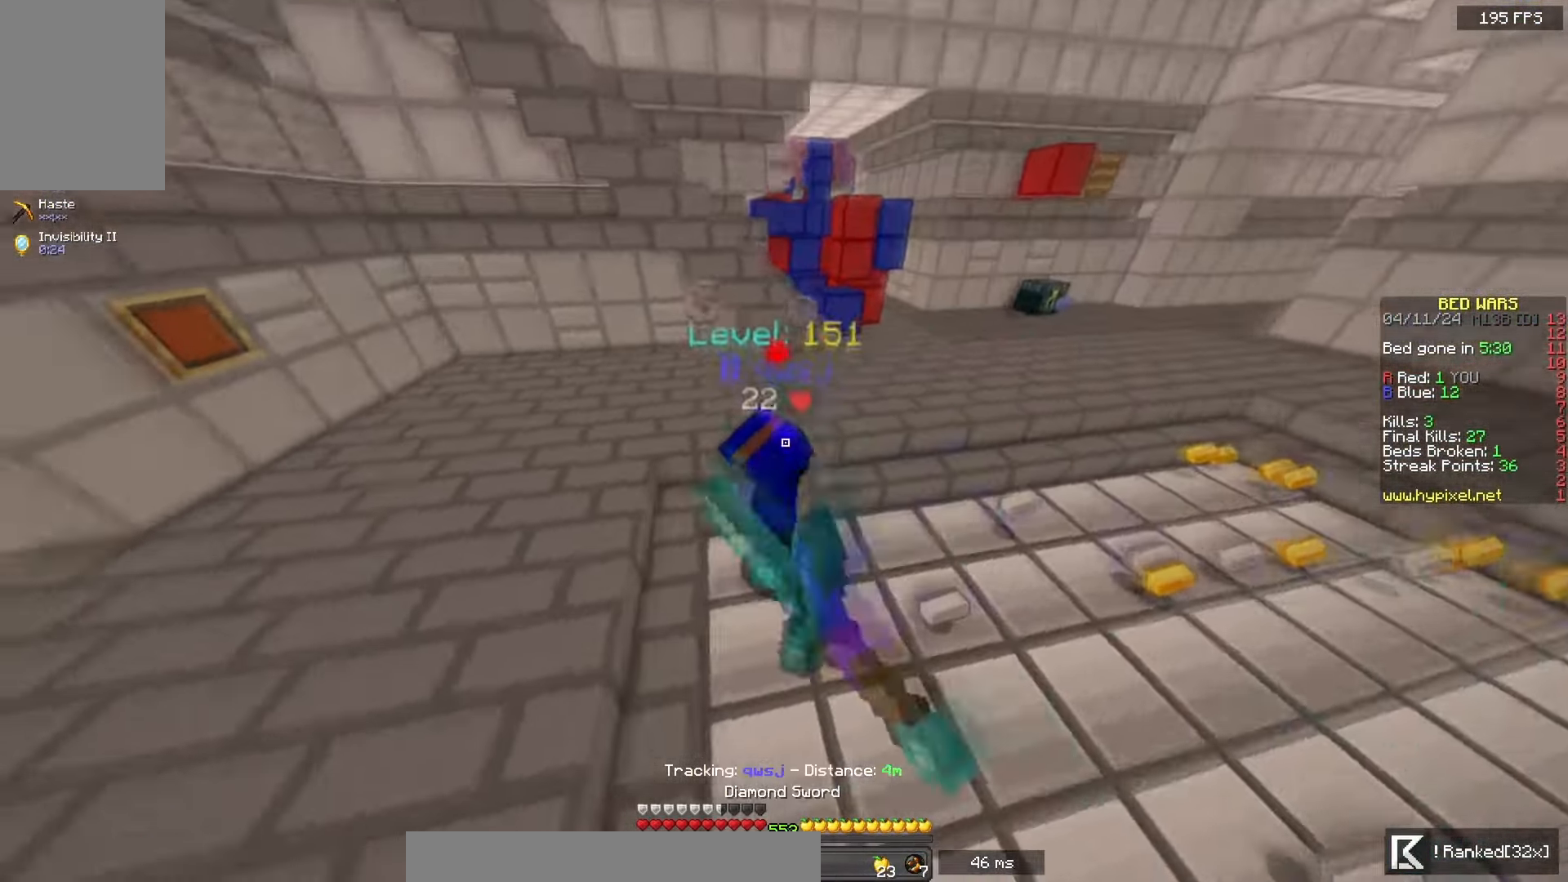
{"keys": ["w"], "mouse": ["left"], "events": [[33, "w", "down"]]}
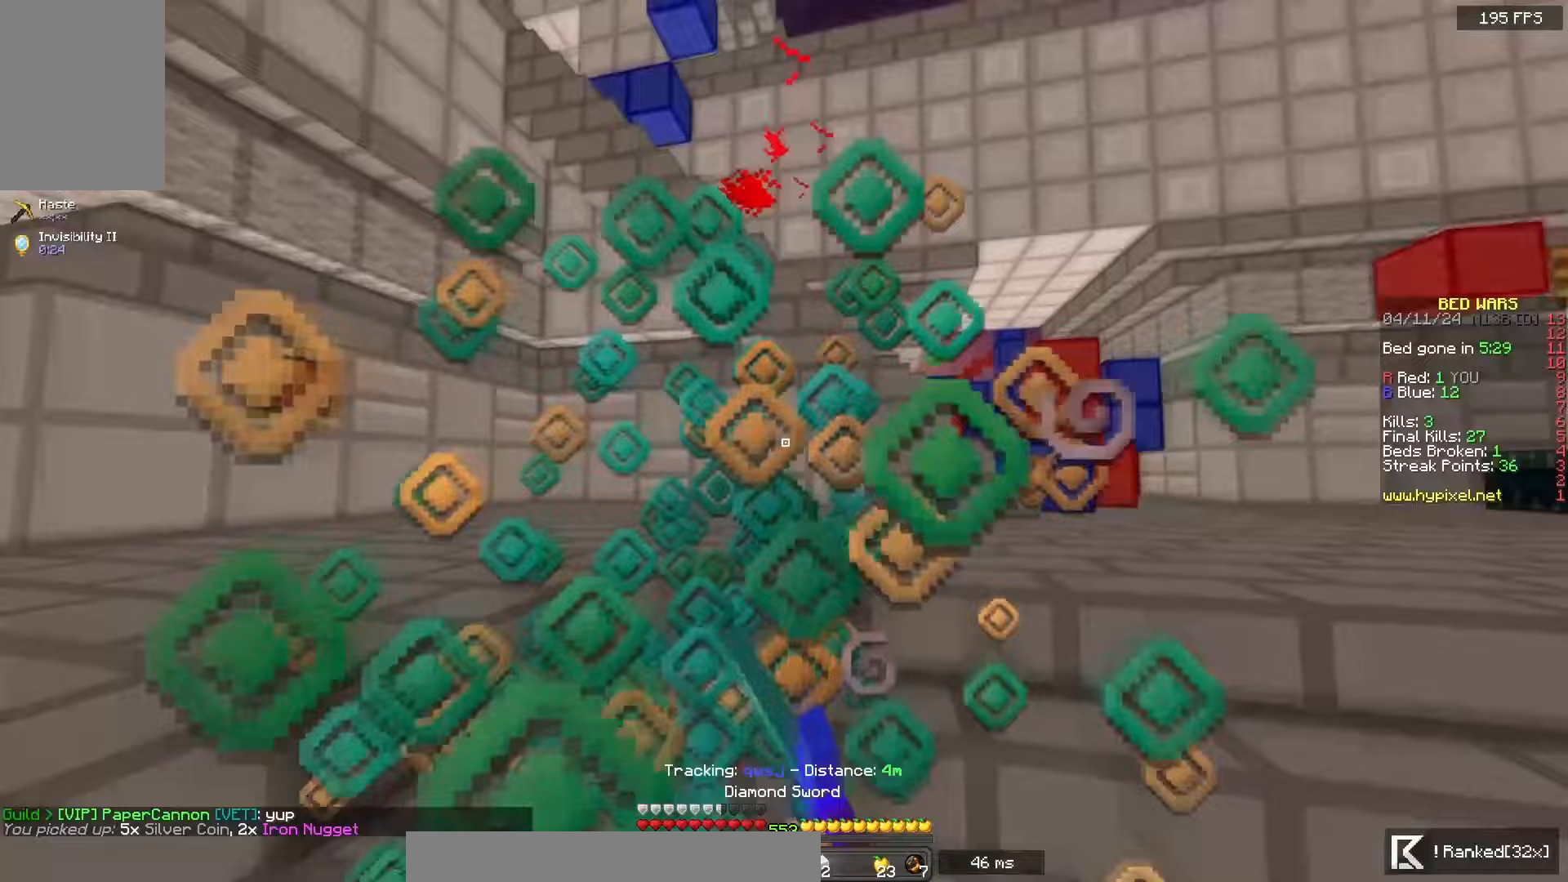
{"keys": ["a", "w"], "mouse": ["left"], "events": [[183, "d", "down"], [383, "a", "down"], [433, "d", "up"]]}
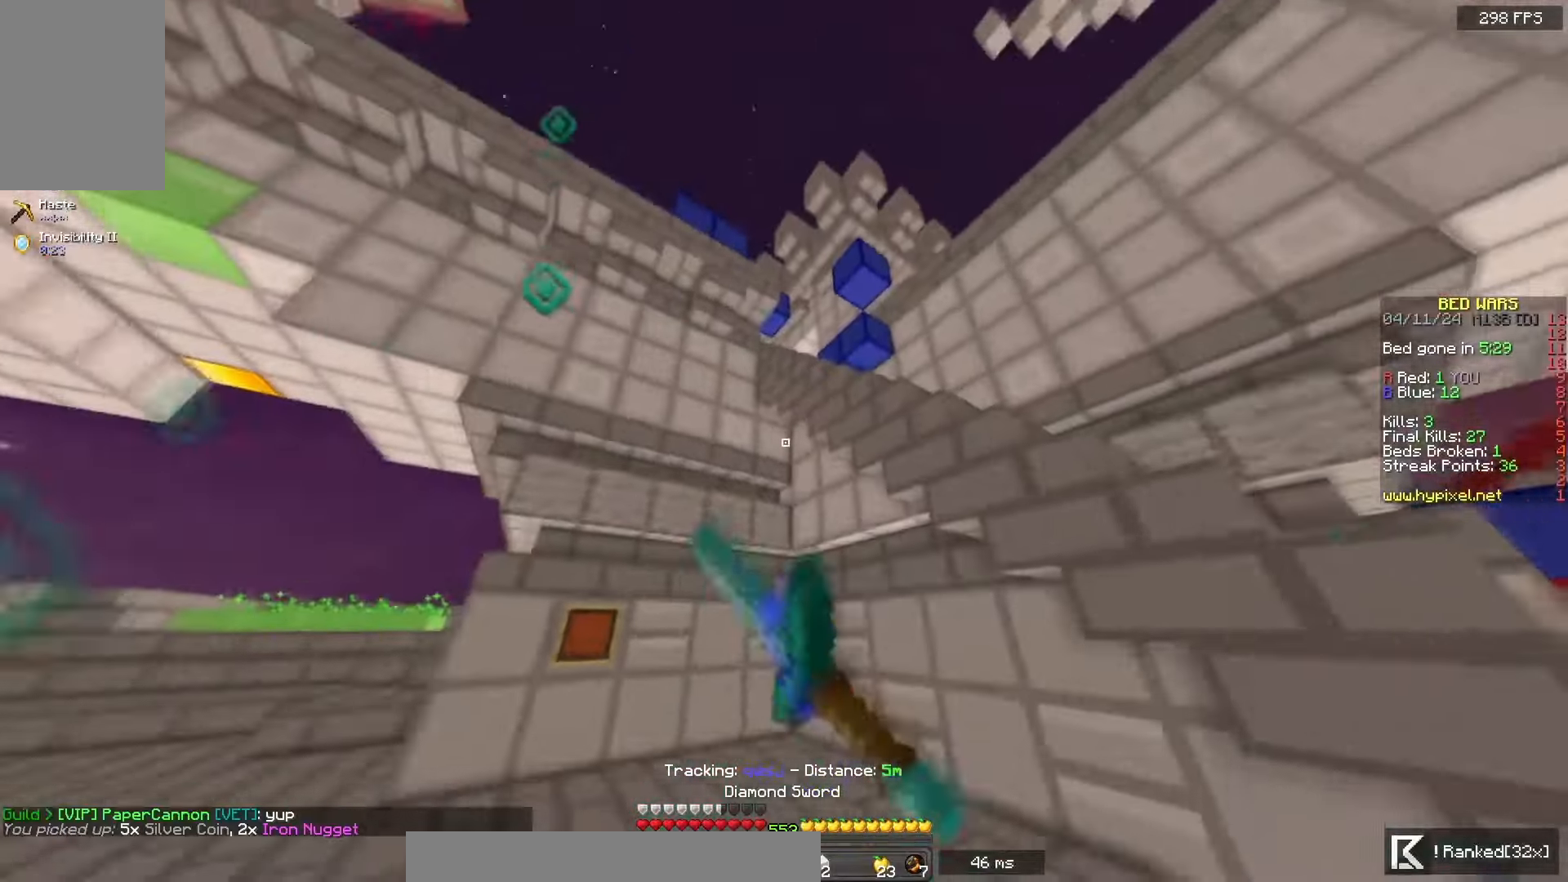
{"keys": ["a", "w"], "mouse": ["left"], "events": [[150, "space", "down"], [233, "mouse_left", "up"], [300, "mouse_left", "down"], [367, "mouse_left", "up"], [417, "space", "up"], [433, "mouse_left", "down"]]}
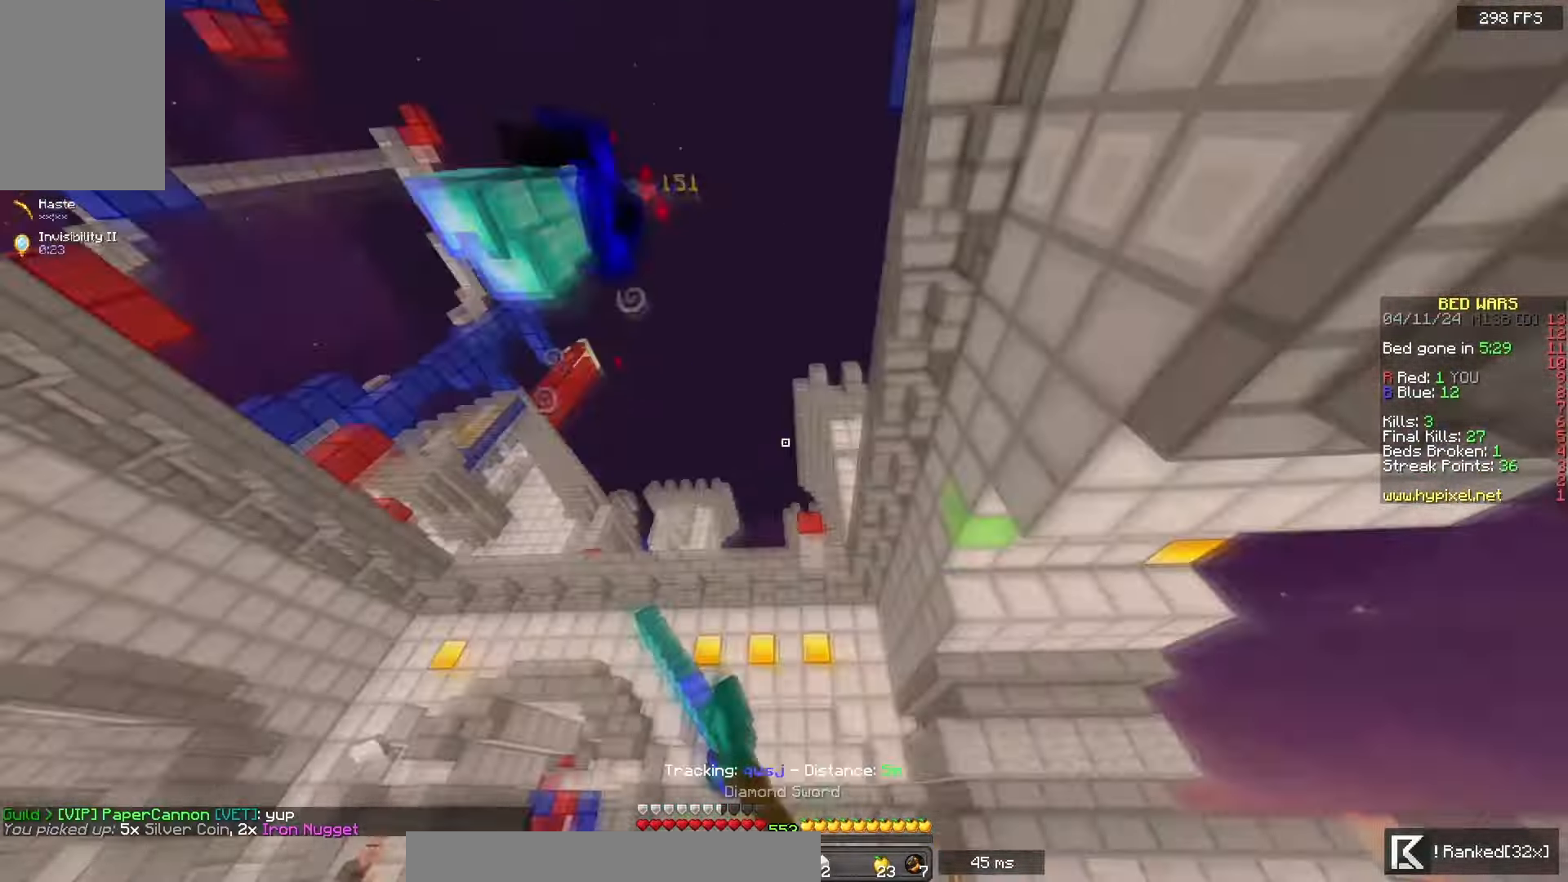
{"keys": ["w"], "mouse": ["left"], "events": [[33, "a", "up"], [183, "d", "down"], [367, "d", "up"]]}
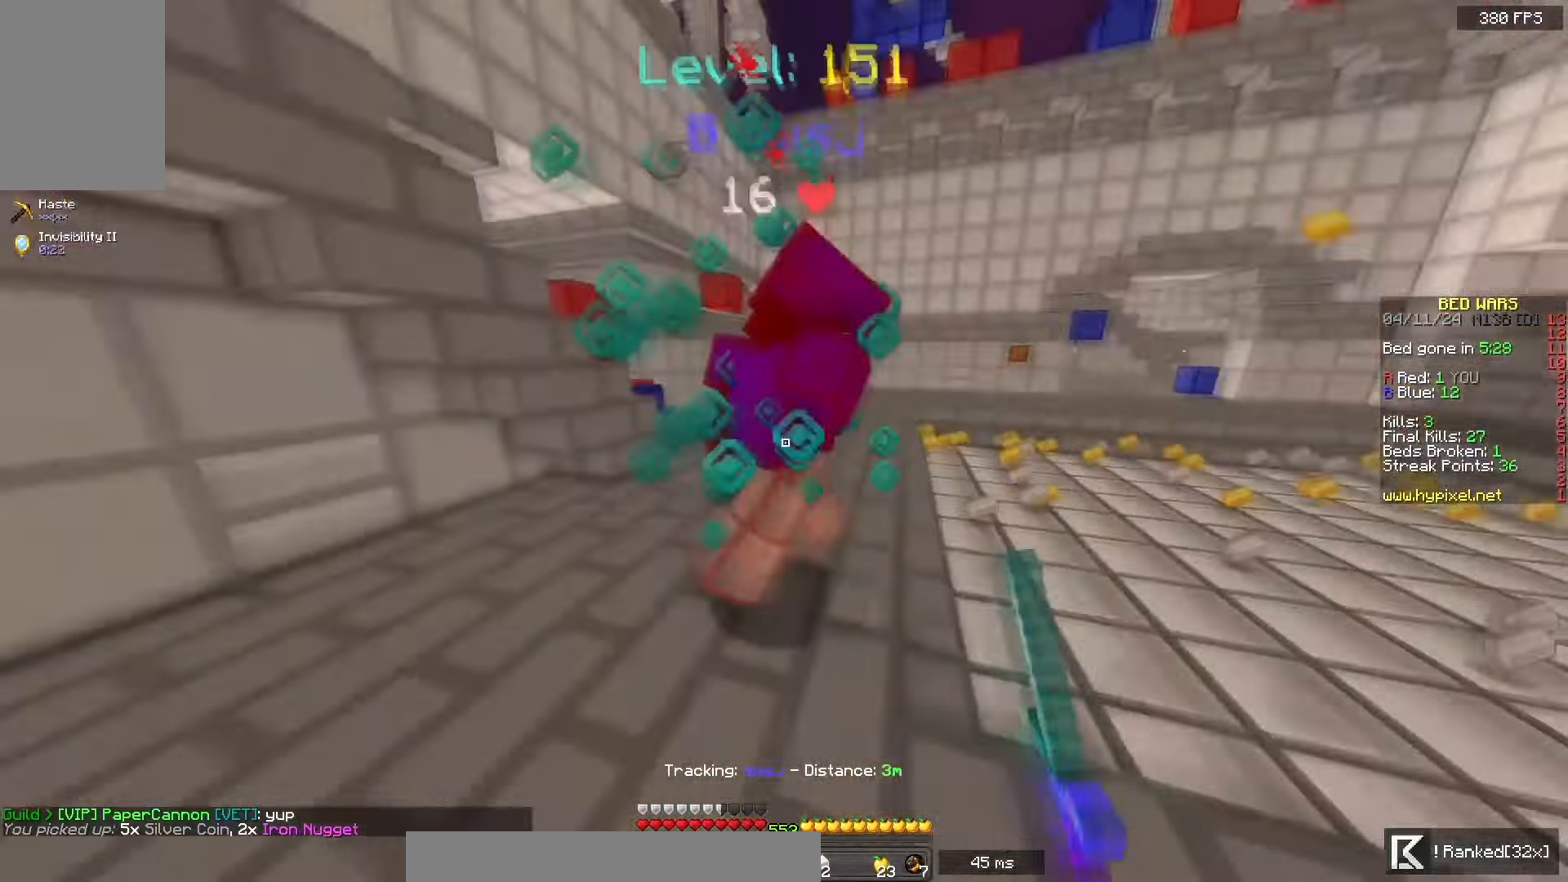
{"keys": ["w"], "mouse": ["left"], "events": [[200, "w", "up"], [283, "w", "down"]]}
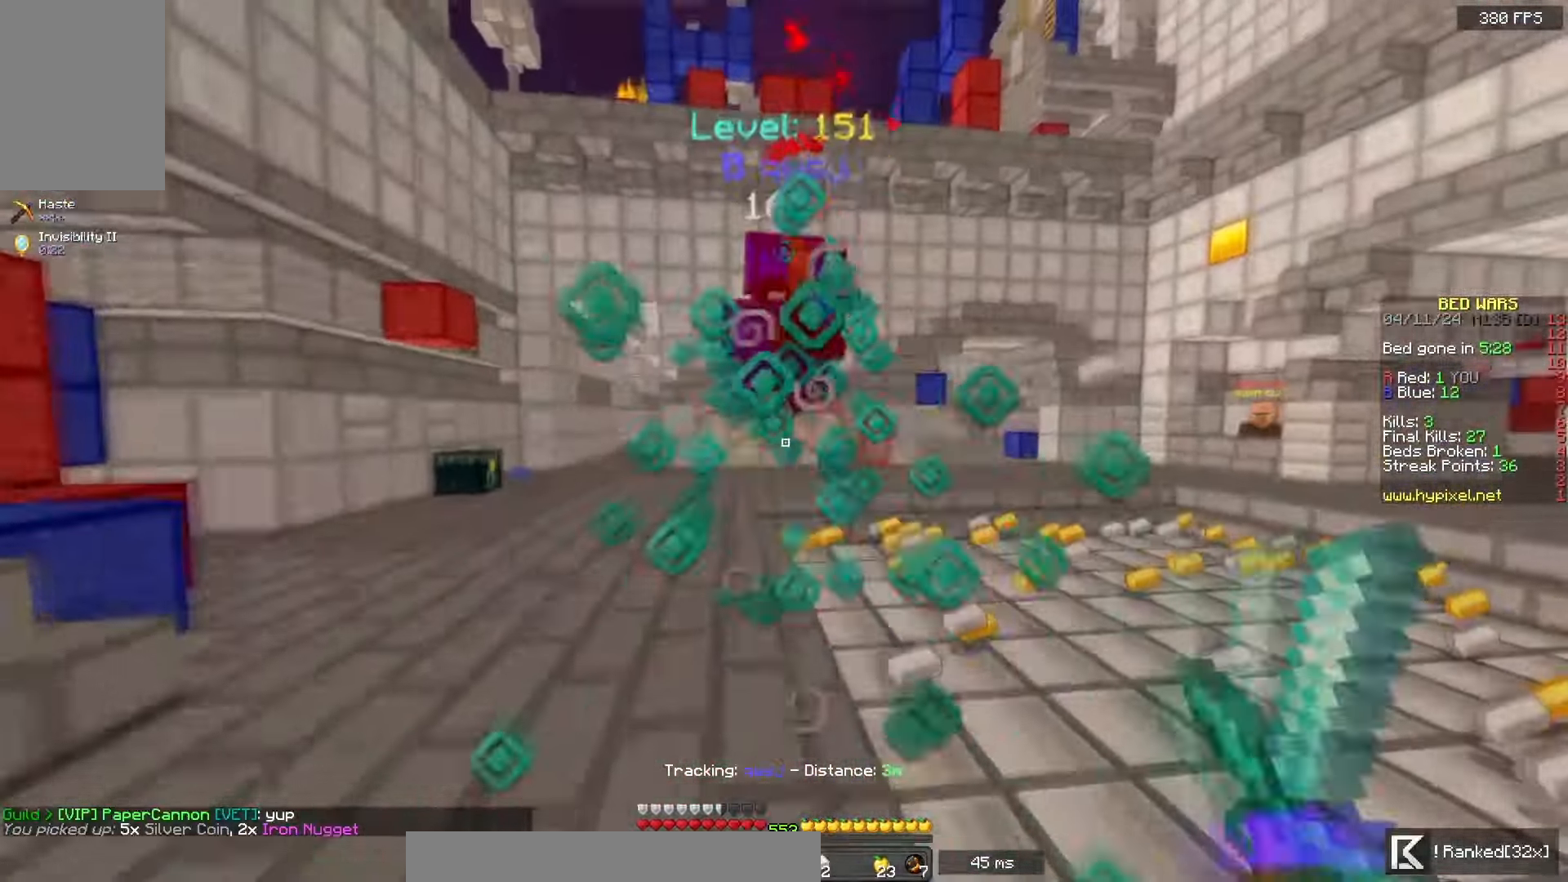
{"keys": ["w"], "mouse": ["left"], "events": [[83, "mouse_left", "up"], [283, "mouse_left", "down"], [417, "mouse_left", "up"], [483, "mouse_left", "down"]]}
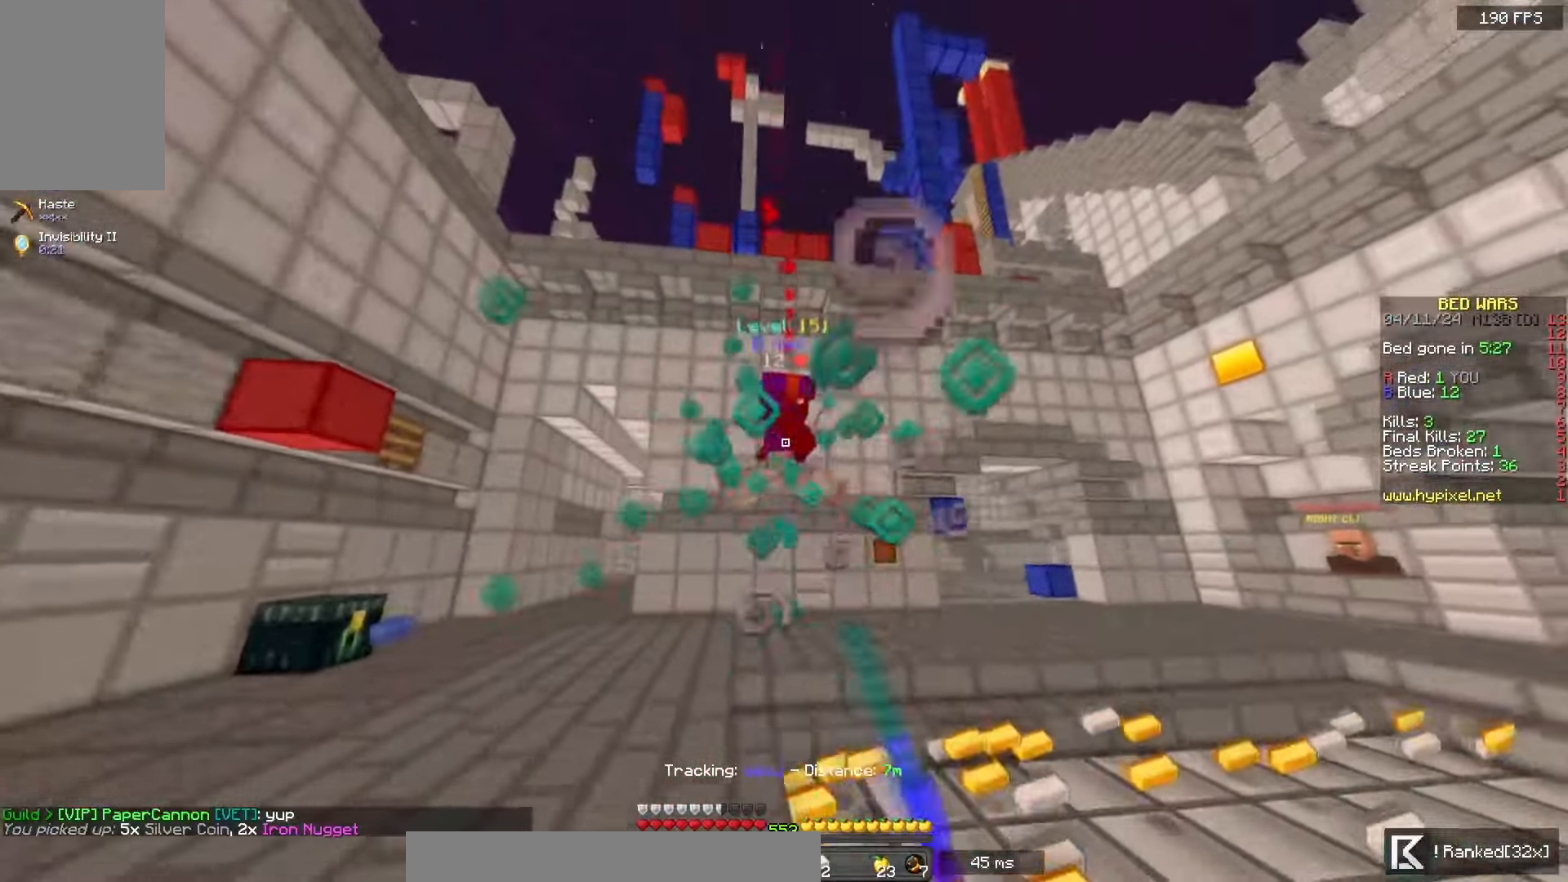
{"keys": ["w"], "mouse": ["left"], "events": []}